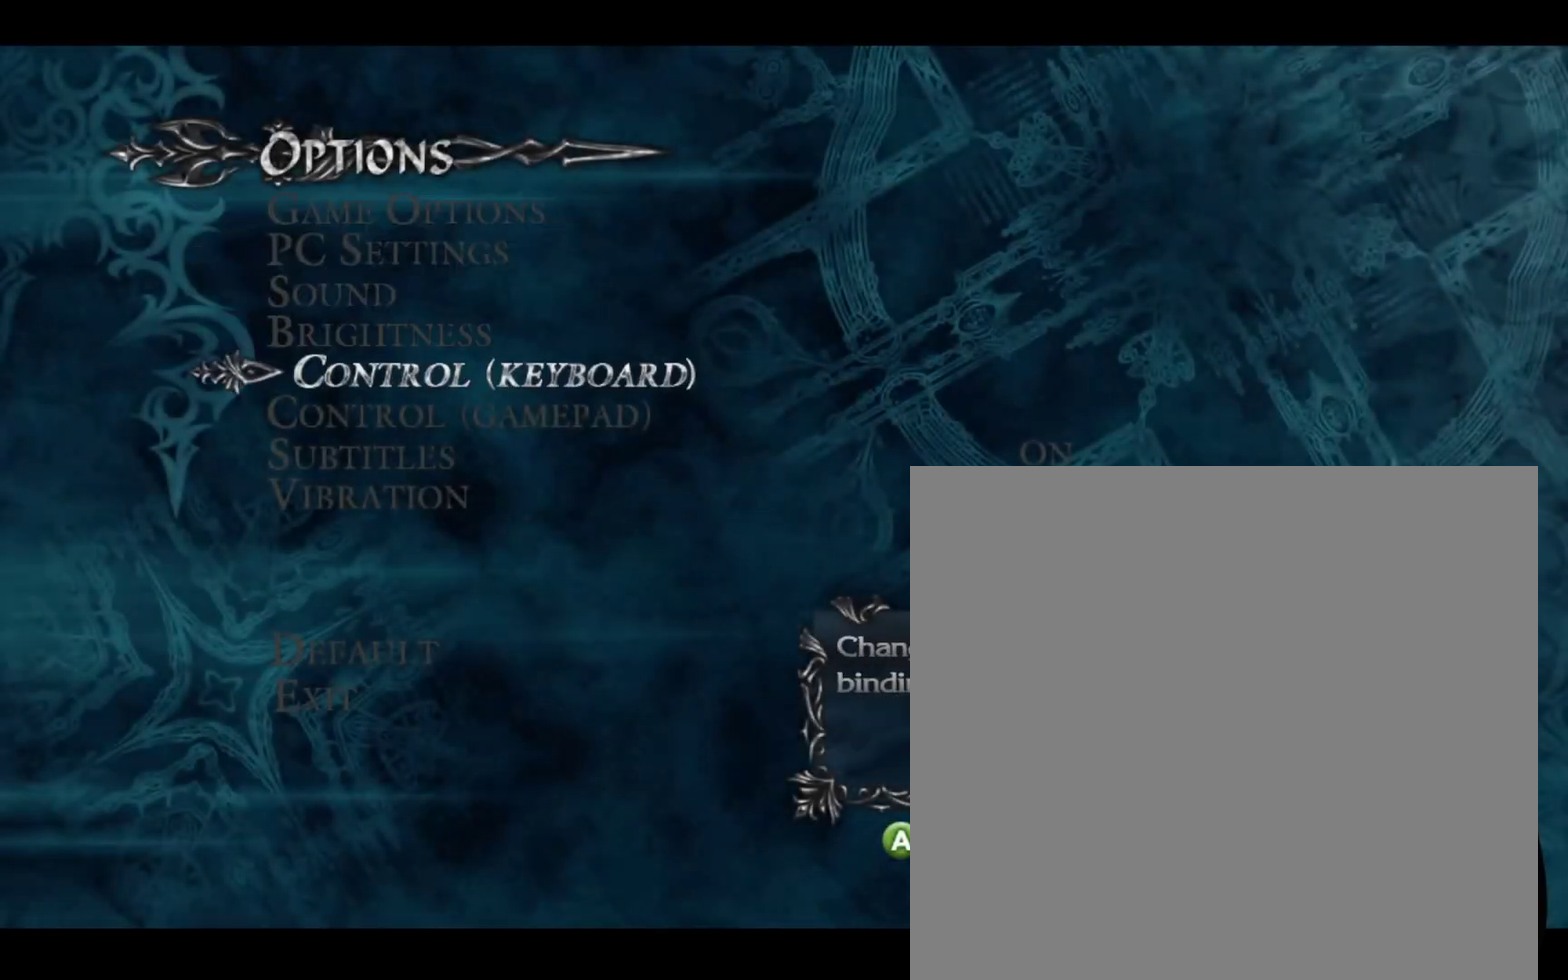
Gameplay with a controller (Xbox layout); each line is a JSON object with the inputs held at the frame after it (dt_ms = milliseconds from this image to that frame). "events" lists button and stick changes between this image and that frame as [ms after this image, input, new state], when the widget could be followed in between. This document gives stick clicks only as held states, not as events. Not read: R1.
{"dt_ms": 400, "buttons": [], "left_stick": "center", "right_stick": "center", "events": [[33, "left_stick", "center"], [267, "left_stick", "down"], [333, "left_stick", "center"]]}
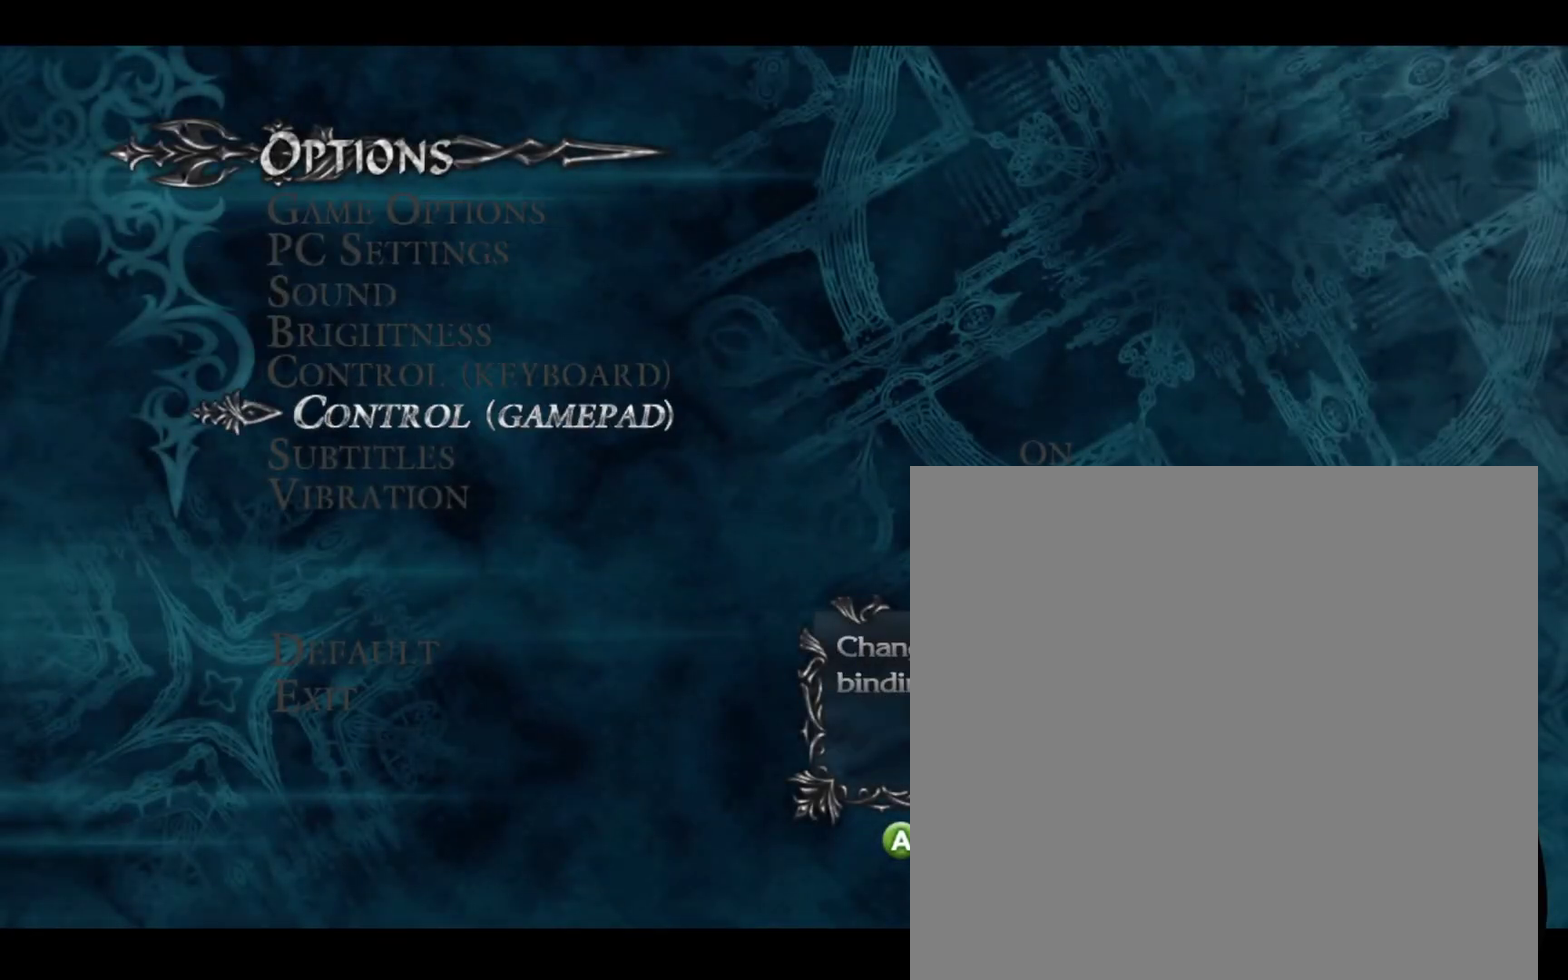
{"dt_ms": 300, "buttons": [], "left_stick": "center", "right_stick": "center", "events": []}
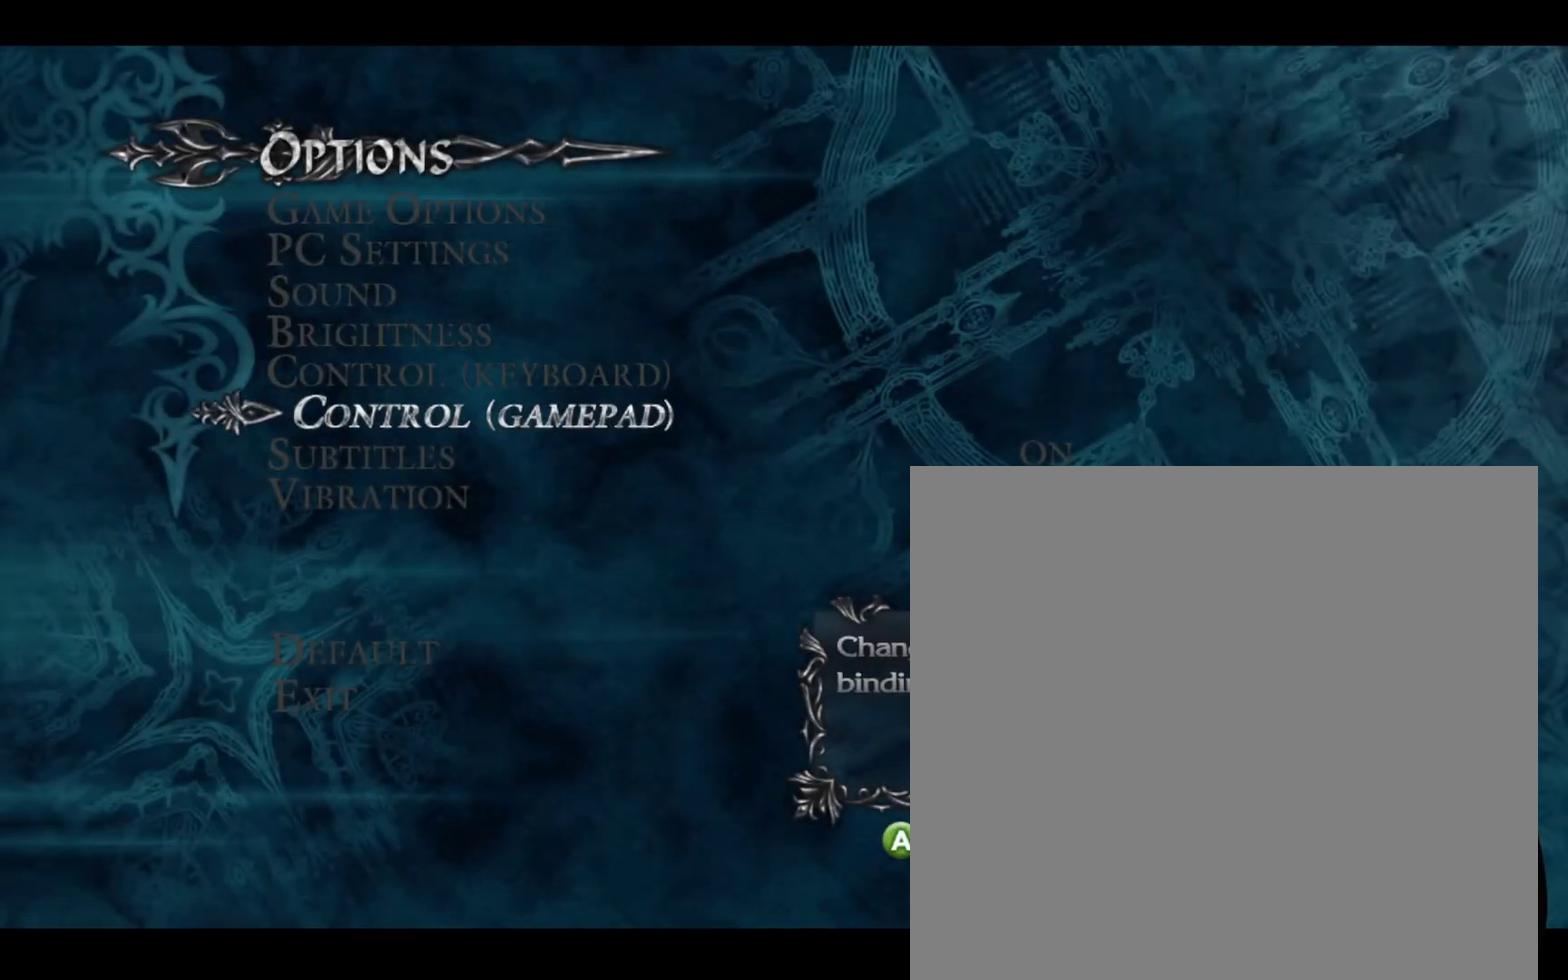
{"dt_ms": 500, "buttons": [], "left_stick": "center", "right_stick": "center", "events": [[233, "B", "down"], [333, "B", "up"]]}
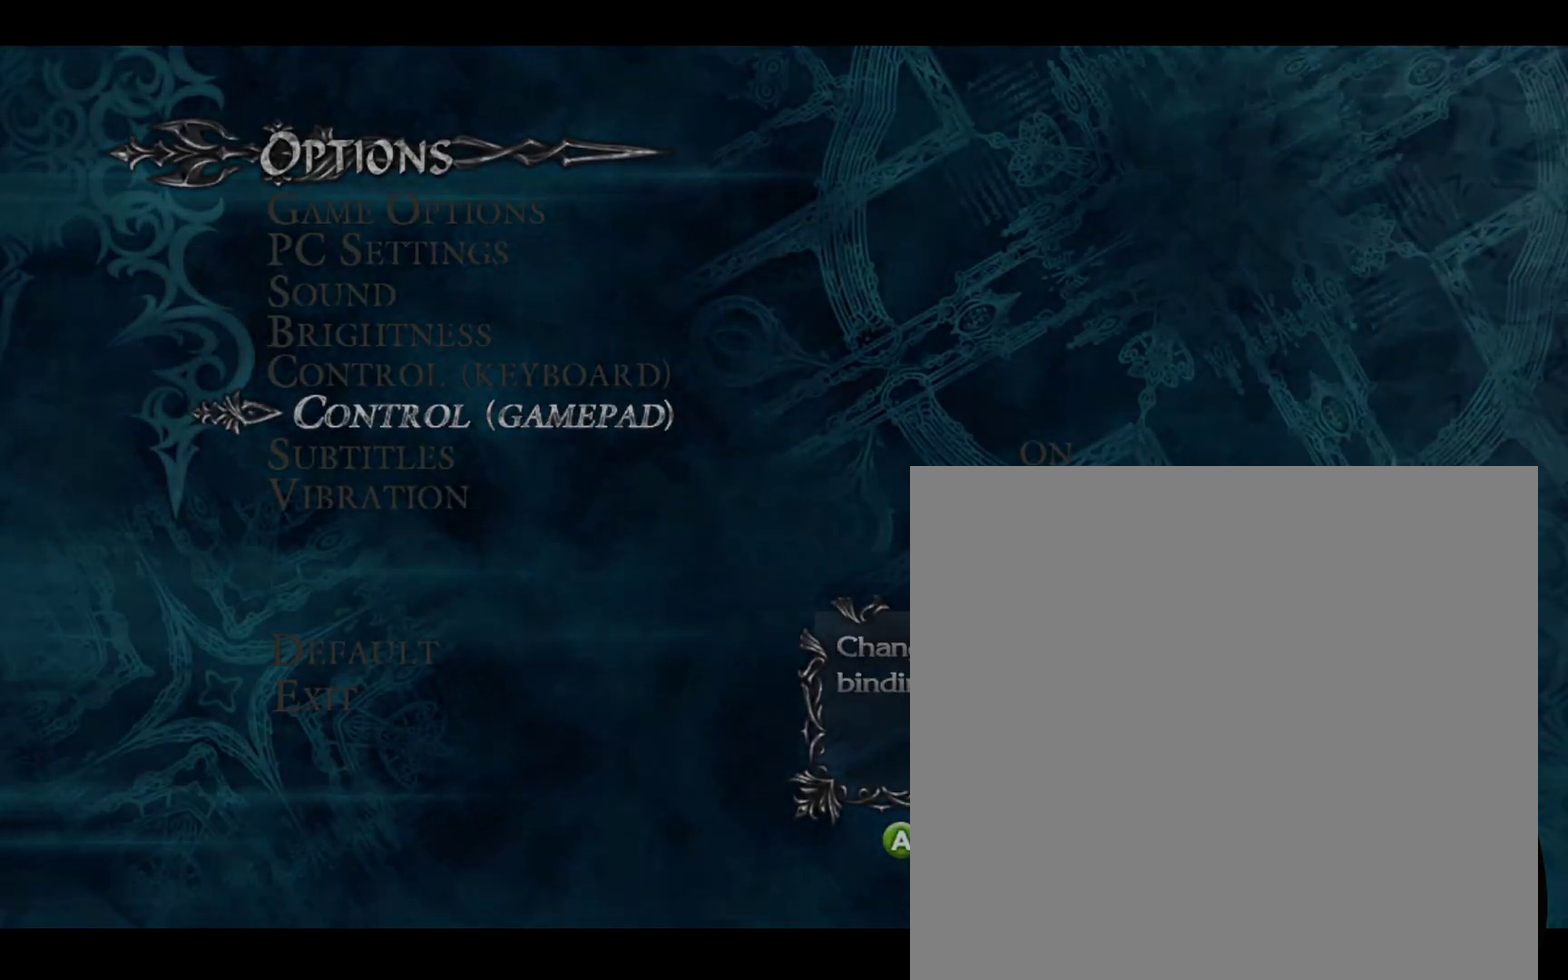
{"dt_ms": 300, "buttons": [], "left_stick": "center", "right_stick": "center", "events": []}
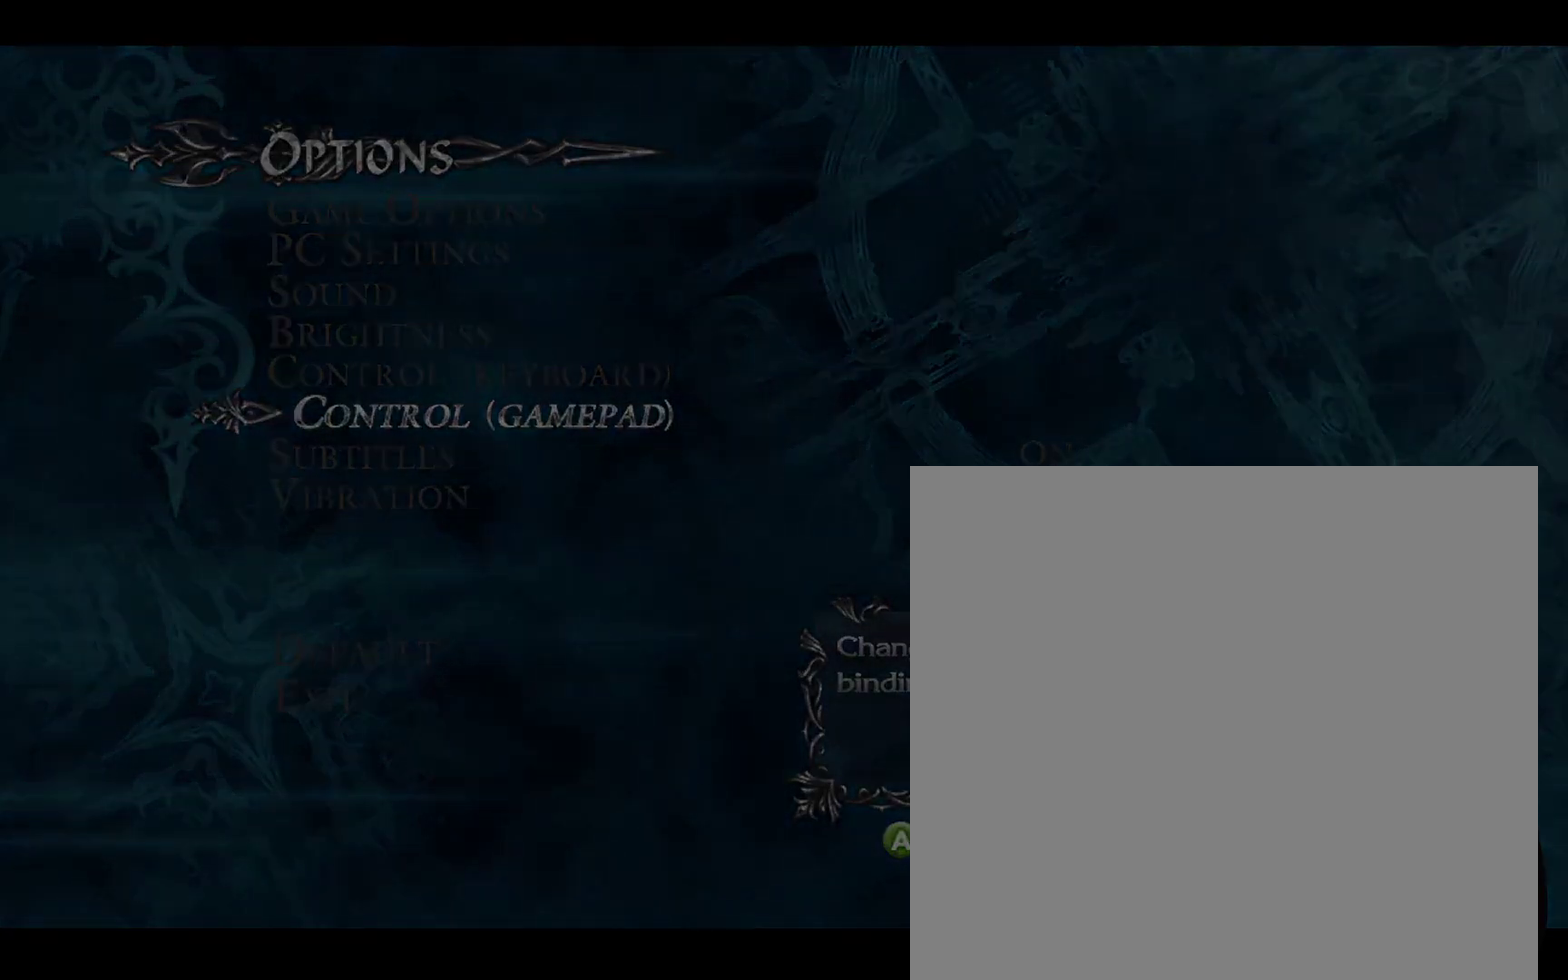
{"dt_ms": 700, "buttons": [], "left_stick": "center", "right_stick": "center", "events": []}
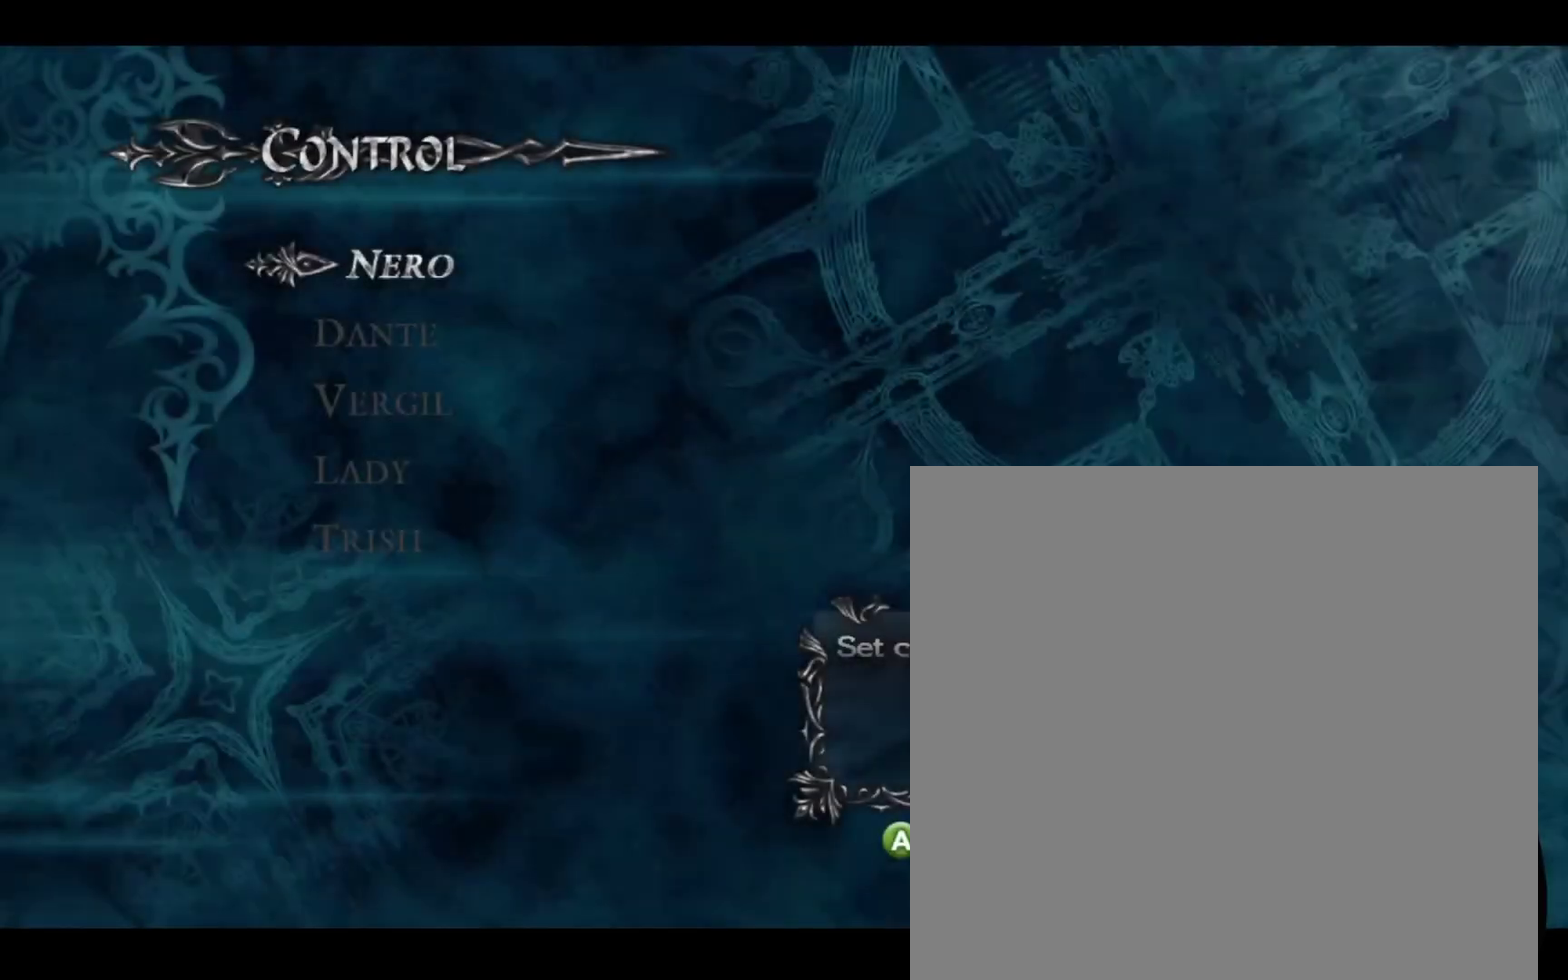
{"dt_ms": 600, "buttons": ["B"], "left_stick": "center", "right_stick": "center", "events": [[567, "B", "down"]]}
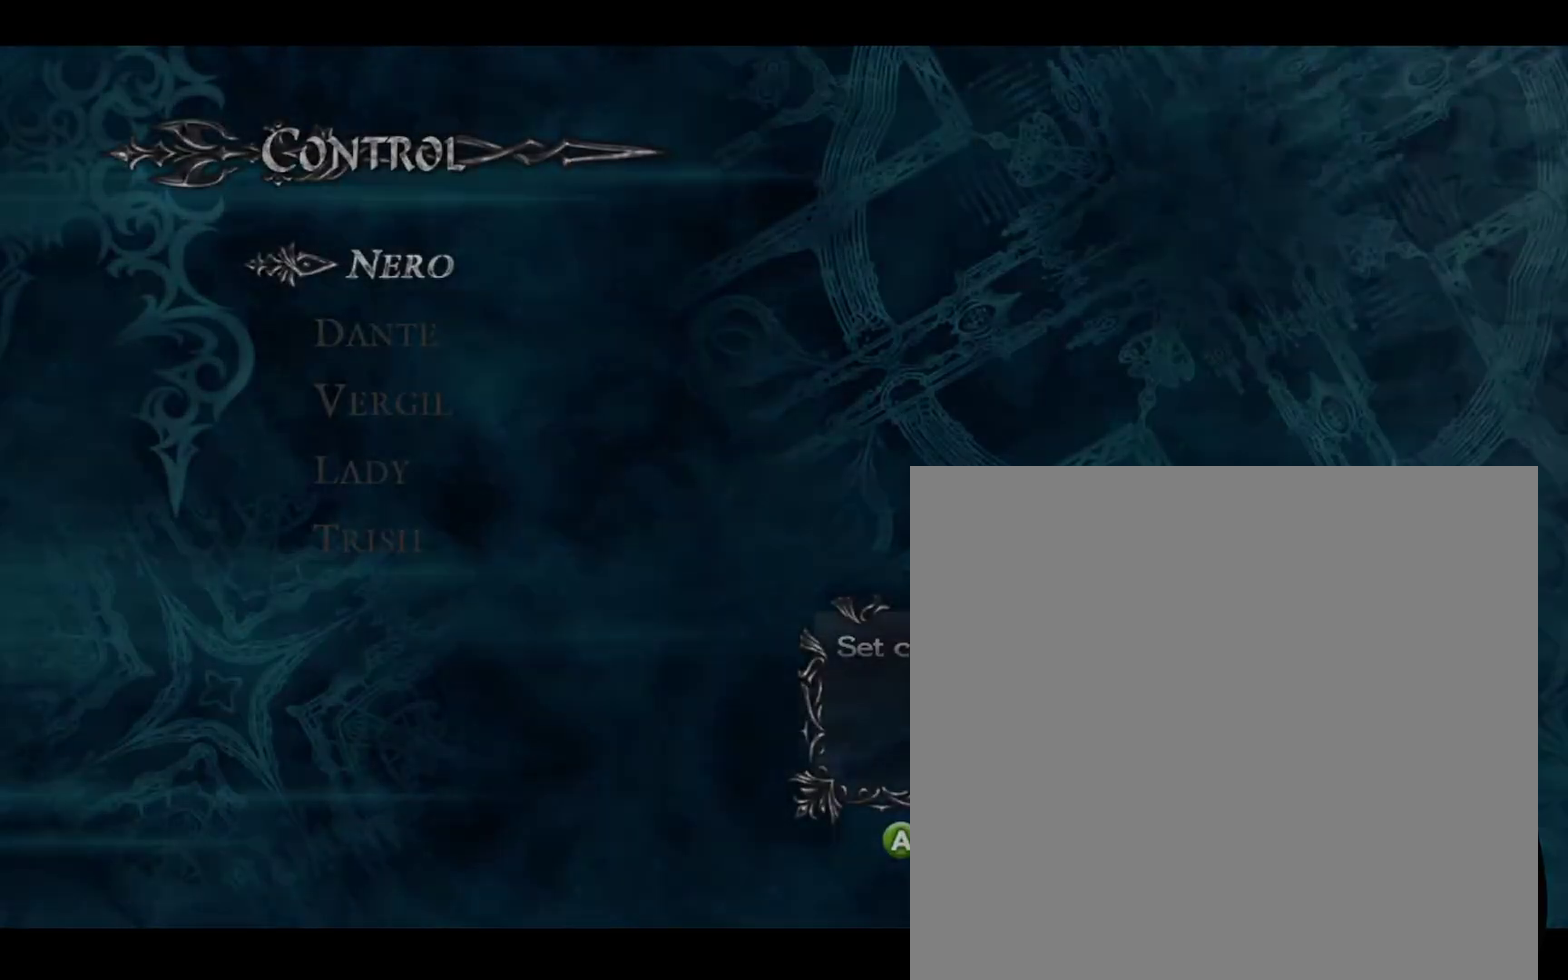
{"dt_ms": 400, "buttons": [], "left_stick": "center", "right_stick": "center", "events": [[33, "B", "up"]]}
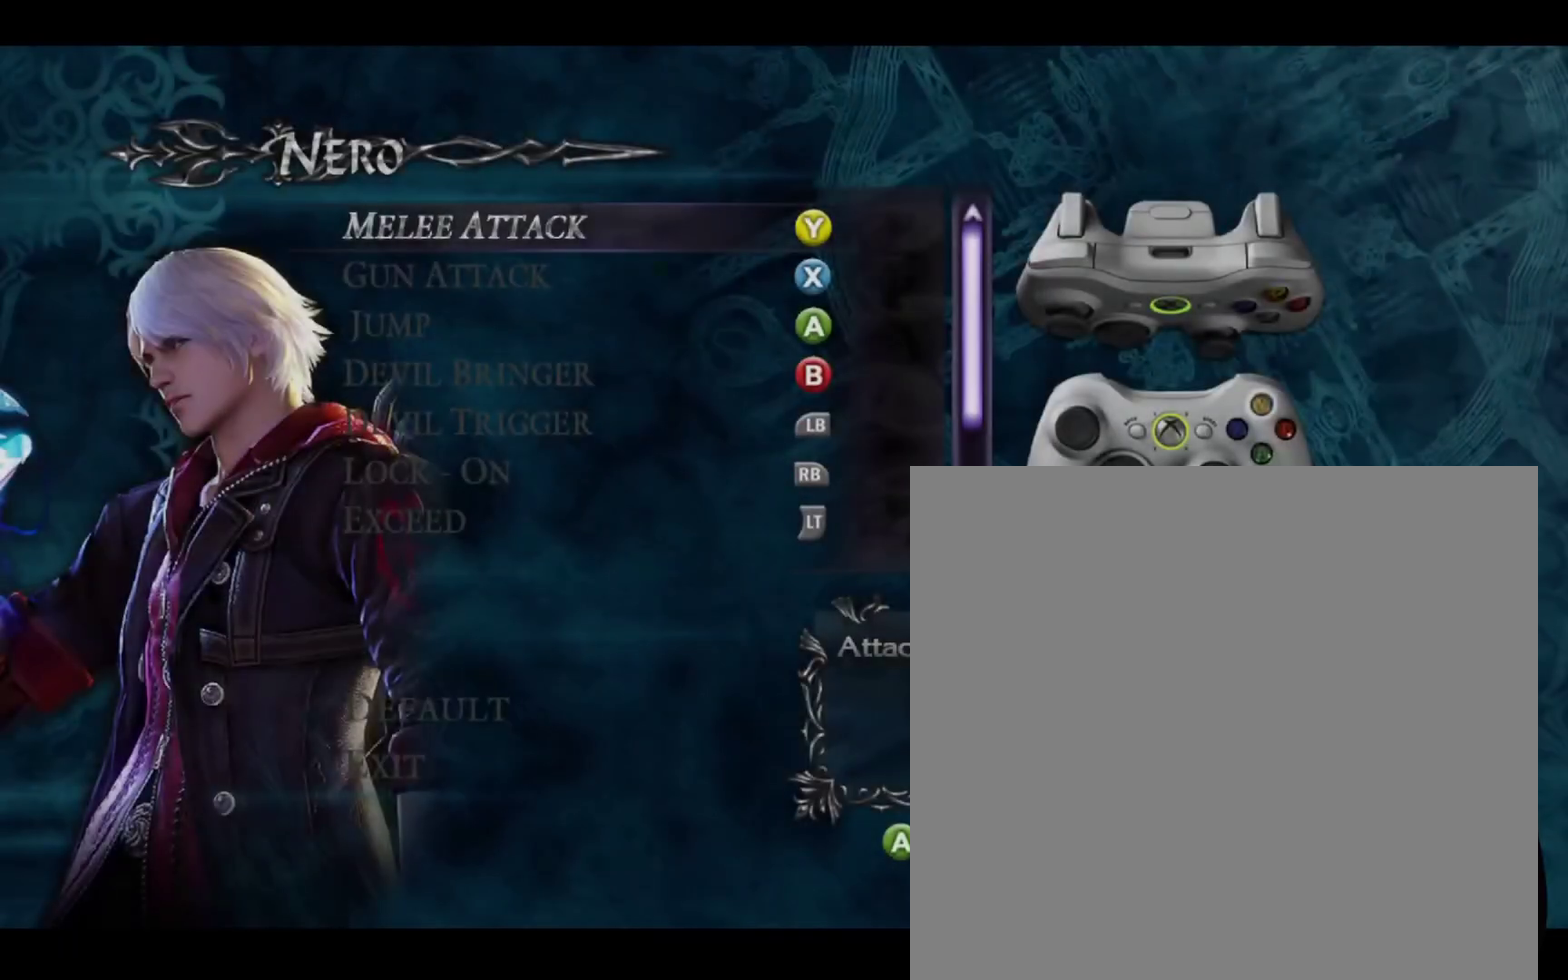
{"dt_ms": 500, "buttons": [], "left_stick": "center", "right_stick": "center", "events": []}
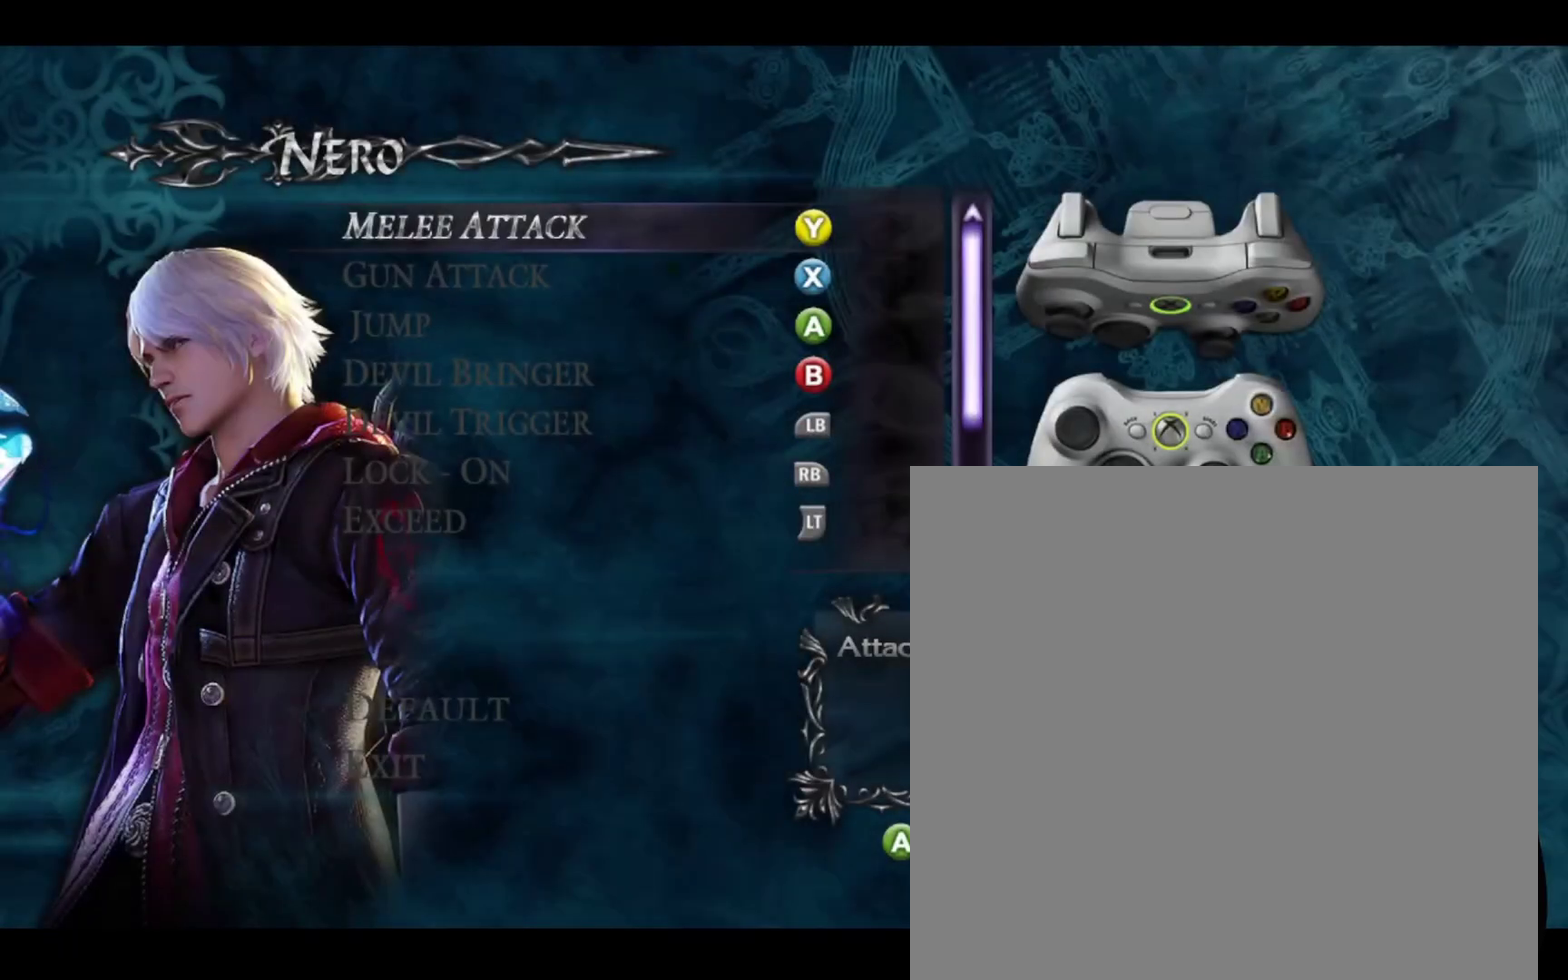
{"dt_ms": 500, "buttons": [], "left_stick": "center", "right_stick": "center", "events": []}
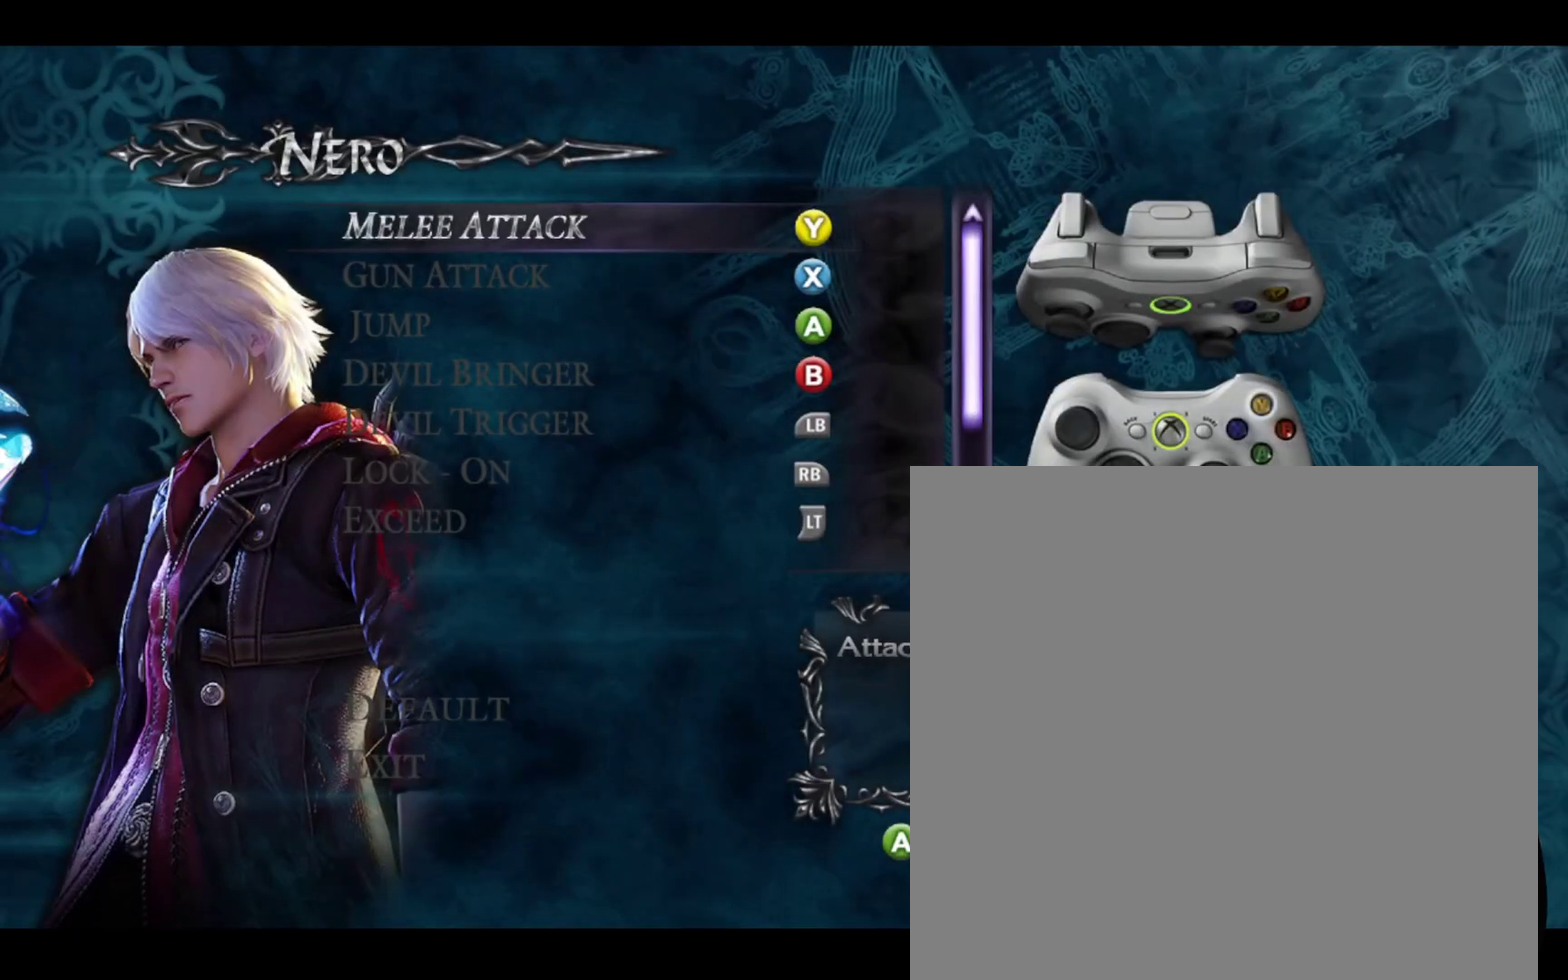
{"dt_ms": 400, "buttons": ["Y"], "left_stick": "center", "right_stick": "center", "events": [[33, "Y", "down"], [100, "Y", "up"], [167, "Y", "down"], [233, "Y", "up"], [333, "Y", "down"]]}
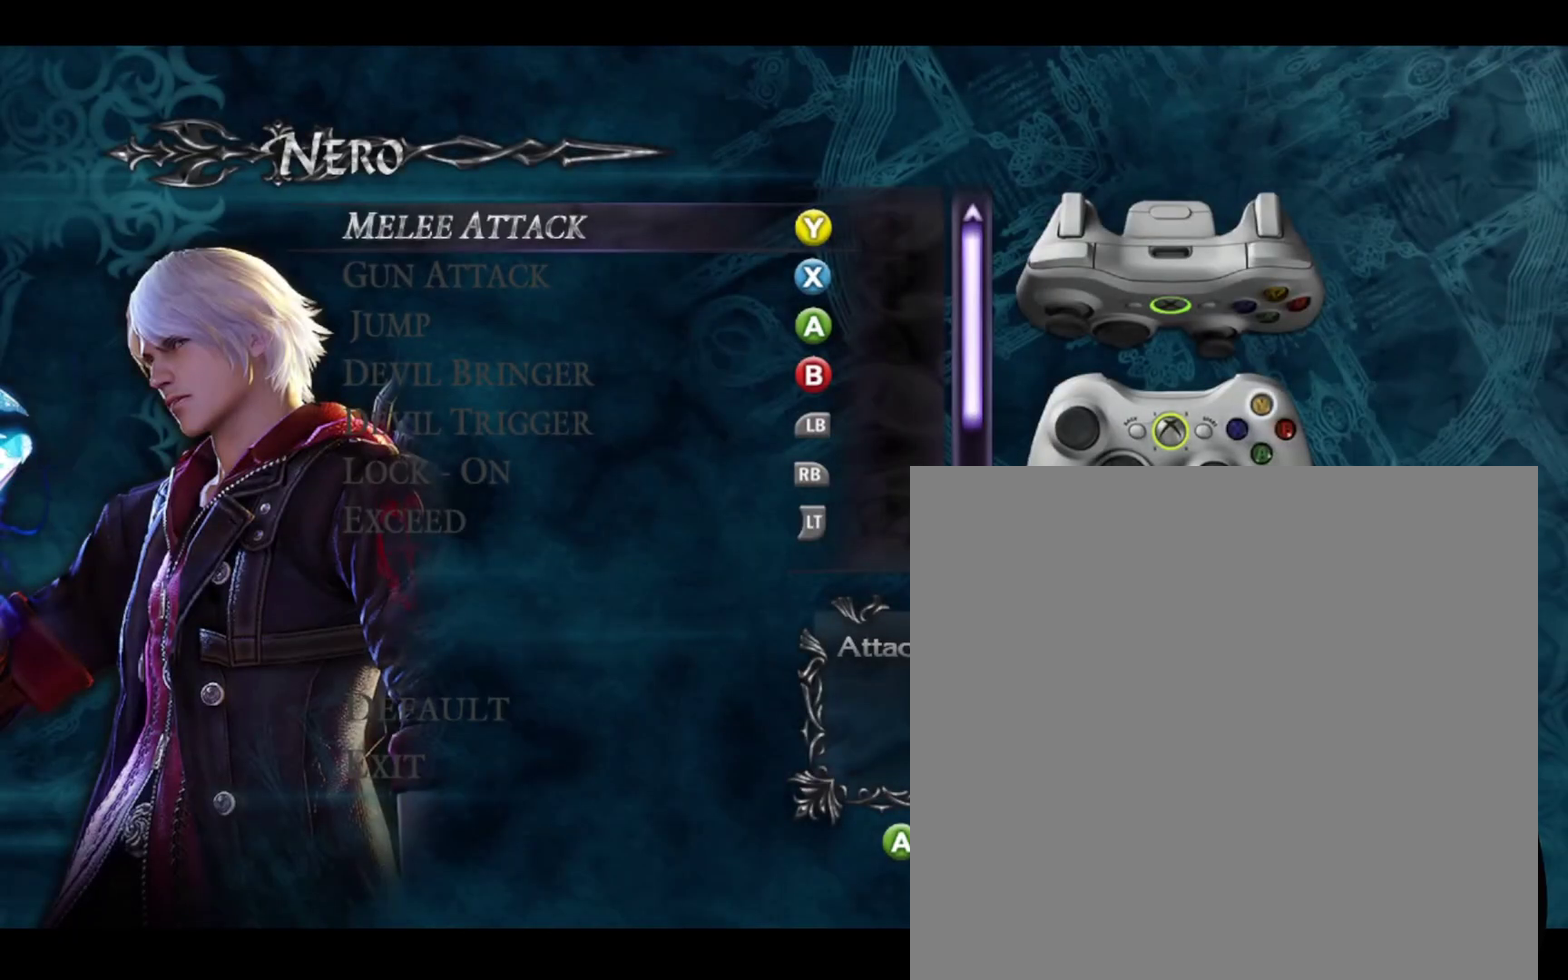
{"dt_ms": 700, "buttons": [], "left_stick": "center", "right_stick": "center", "events": [[33, "Y", "up"], [100, "Y", "down"], [167, "Y", "up"], [233, "Y", "down"], [300, "Y", "up"]]}
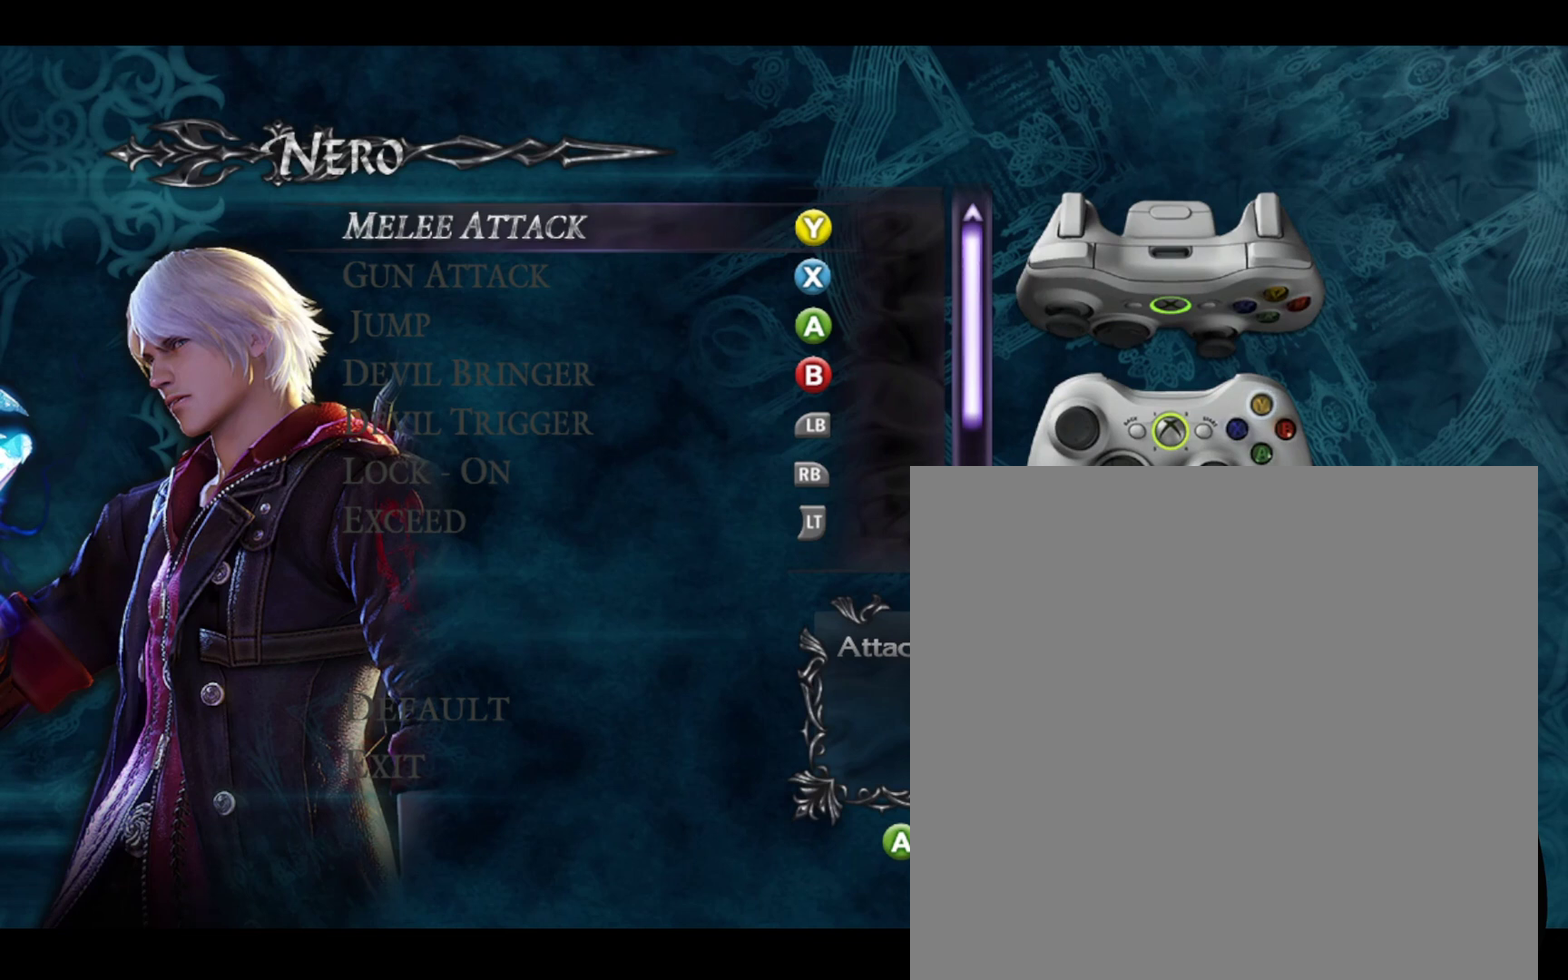
{"dt_ms": 500, "buttons": ["X"], "left_stick": "center", "right_stick": "center", "events": [[67, "X", "down"], [133, "X", "up"], [333, "X", "down"], [400, "X", "up"], [467, "X", "down"]]}
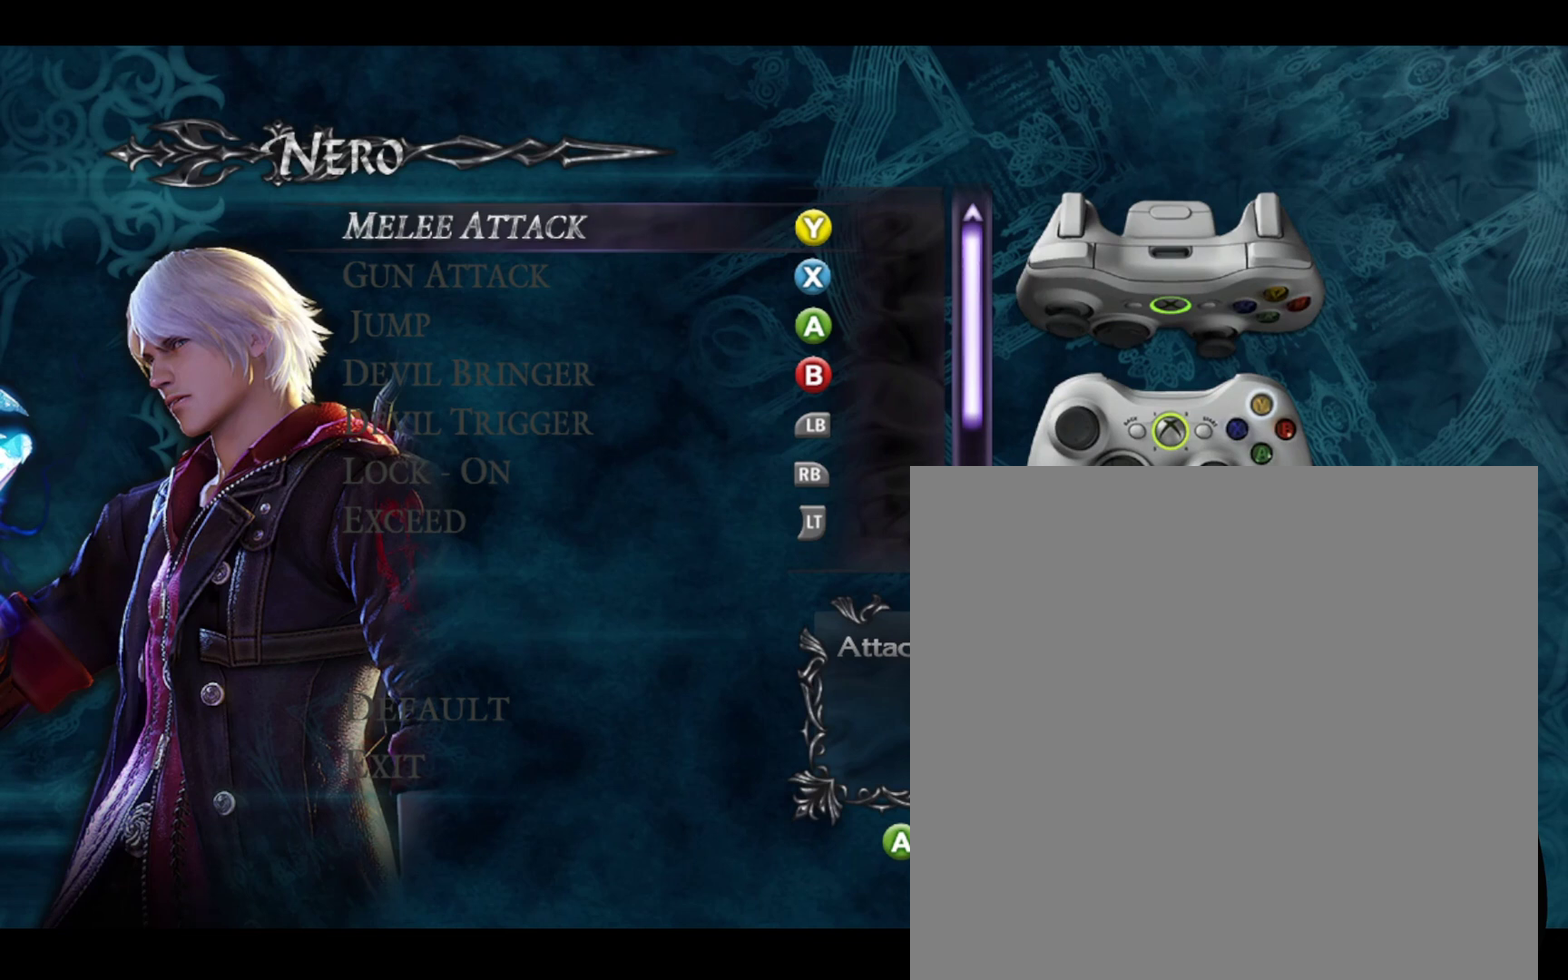
{"dt_ms": 400, "buttons": ["X"], "left_stick": "center", "right_stick": "center", "events": [[33, "X", "up"], [133, "X", "down"], [200, "X", "up"], [267, "X", "down"], [333, "X", "up"], [400, "X", "down"]]}
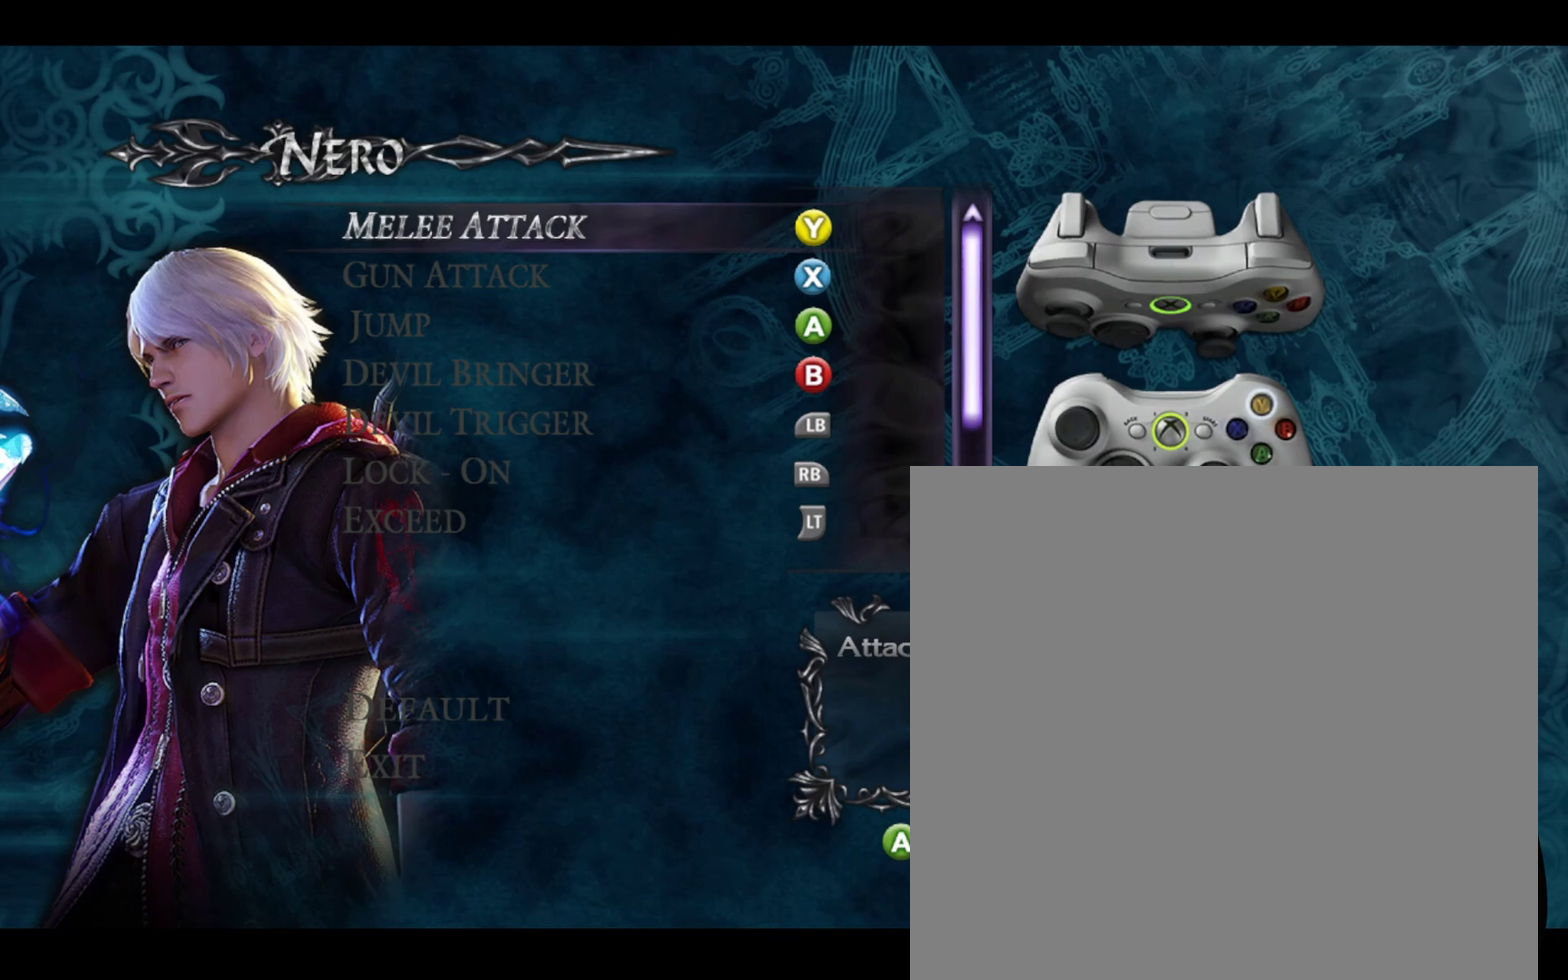
{"dt_ms": 500, "buttons": [], "left_stick": "center", "right_stick": "center", "events": [[33, "X", "up"], [100, "X", "down"], [200, "X", "up"]]}
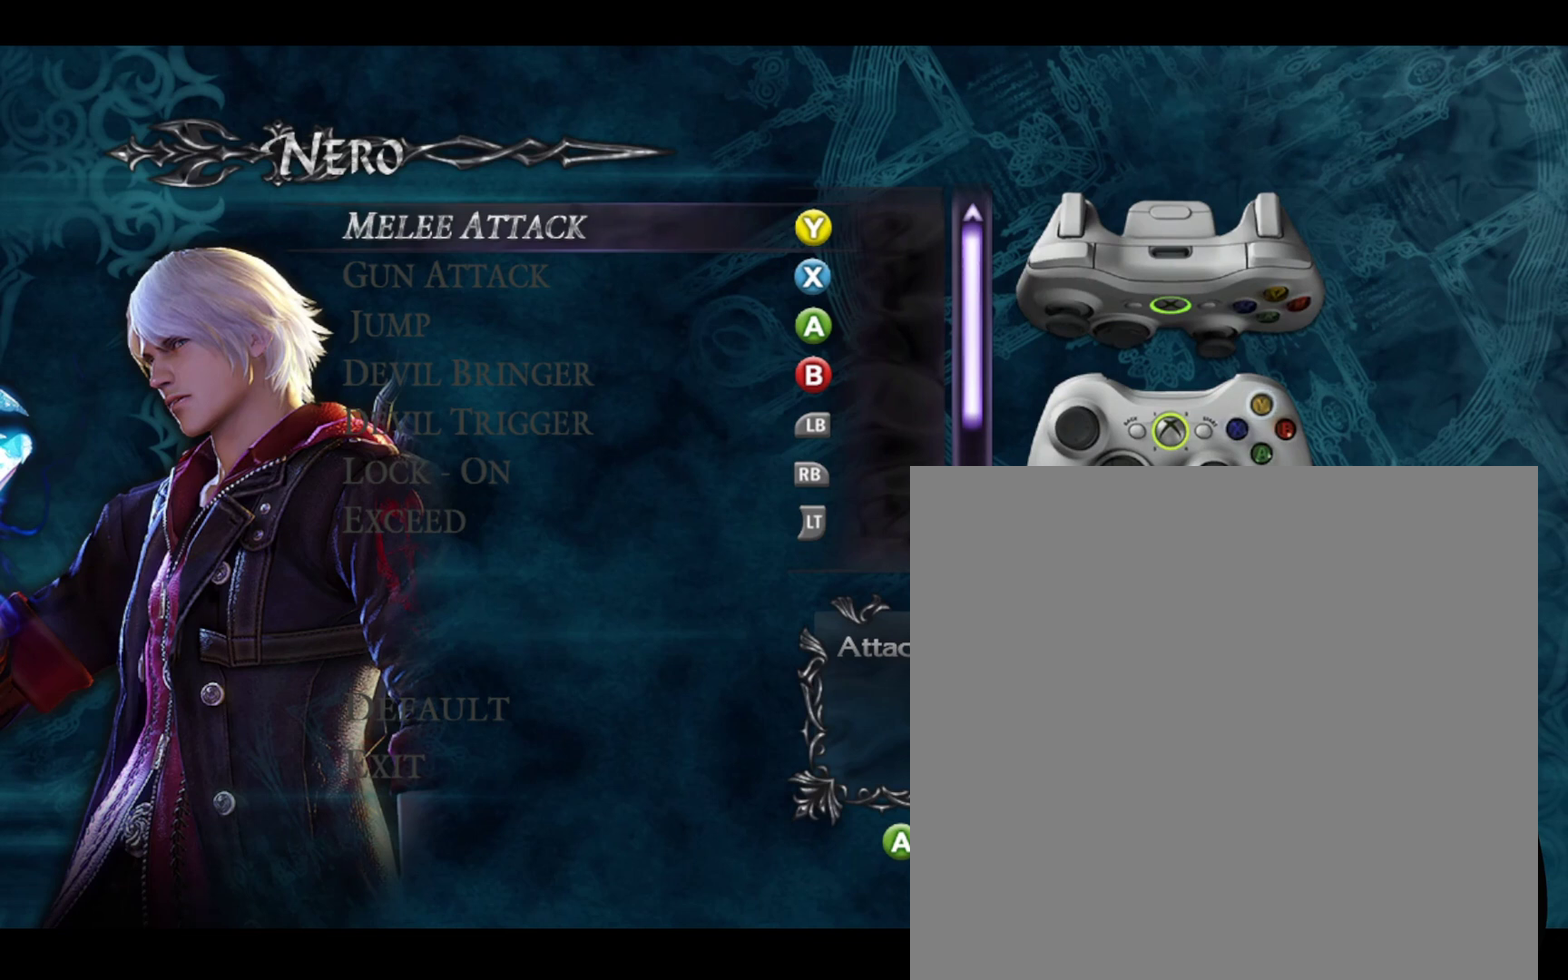
{"dt_ms": 500, "buttons": [], "left_stick": "center", "right_stick": "center", "events": []}
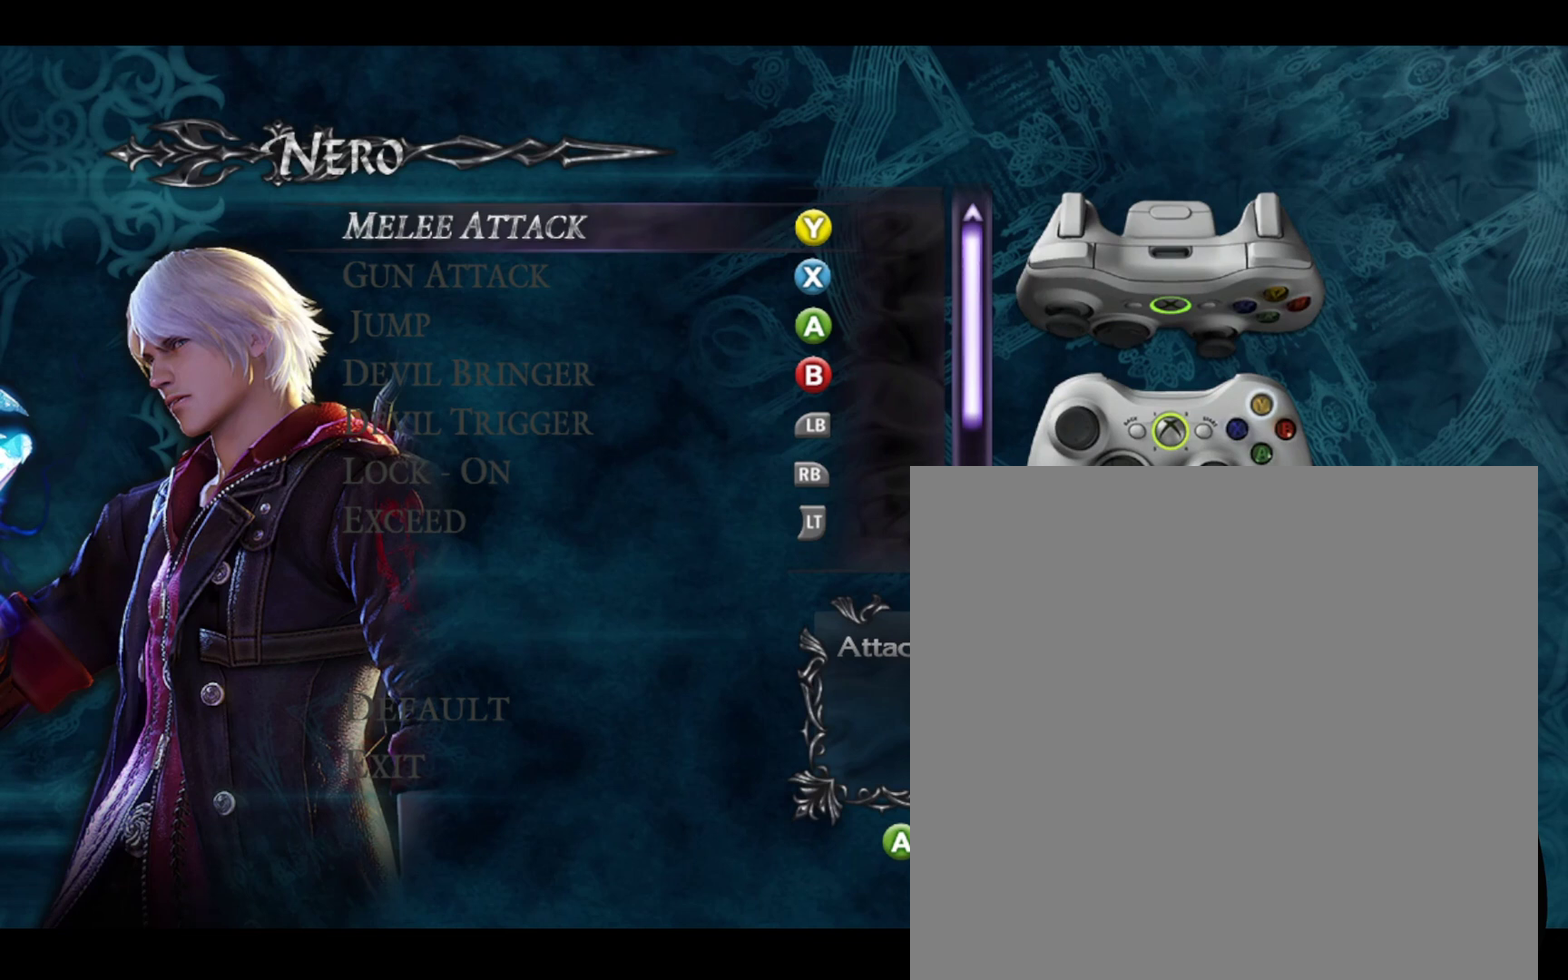
{"dt_ms": 500, "buttons": [], "left_stick": "center", "right_stick": "center", "events": []}
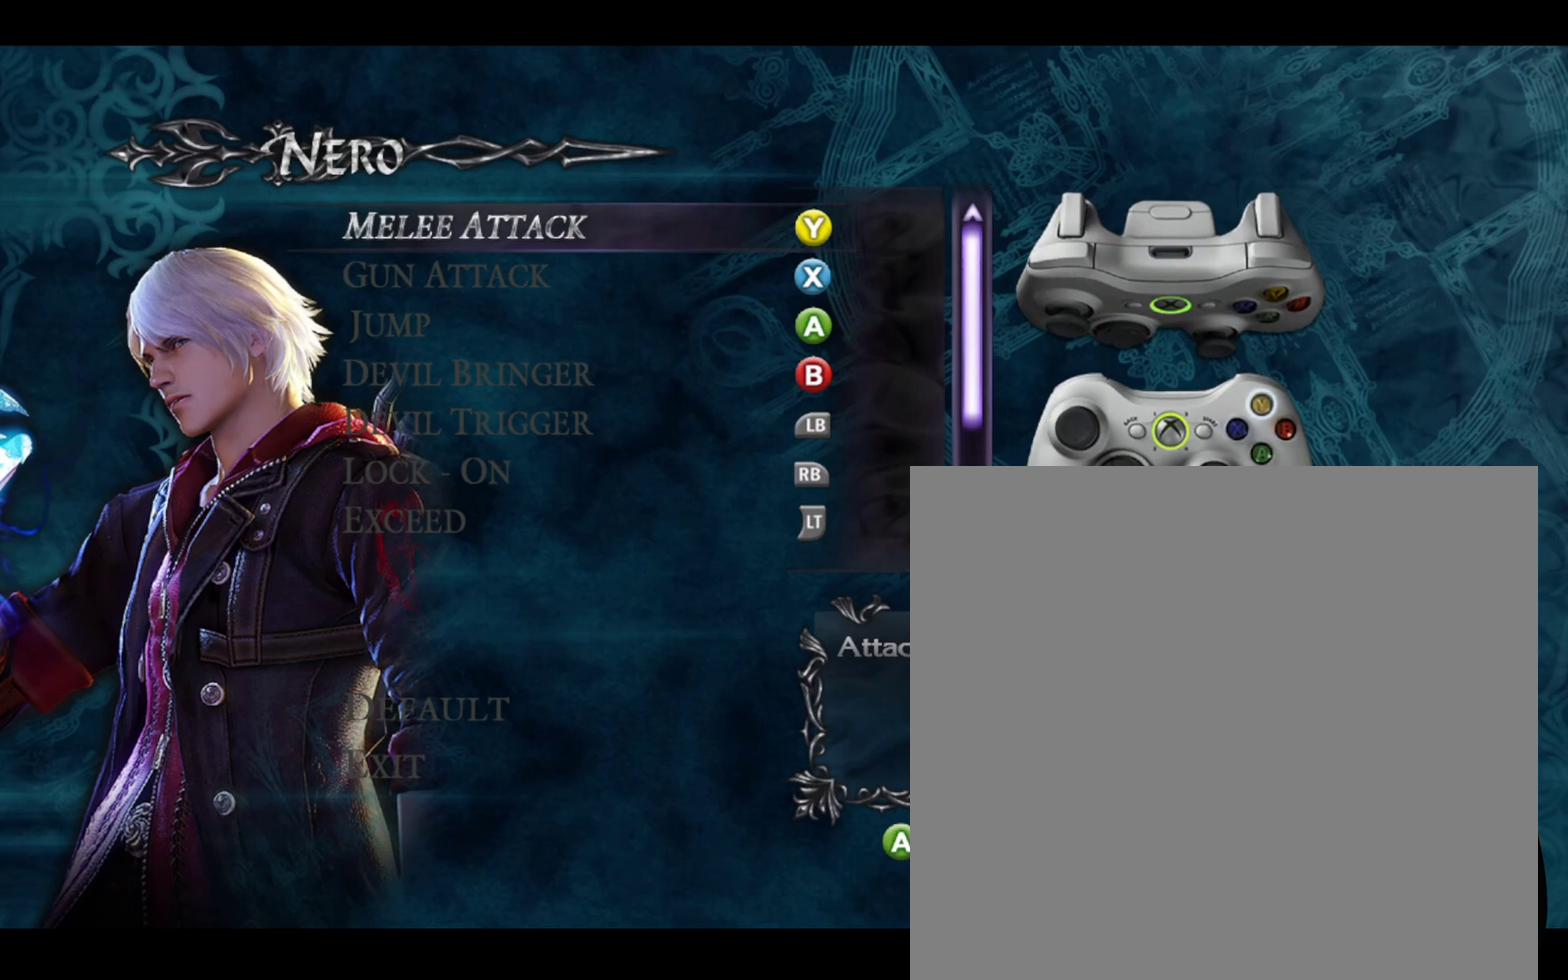
{"dt_ms": 400, "buttons": [], "left_stick": "center", "right_stick": "center", "events": []}
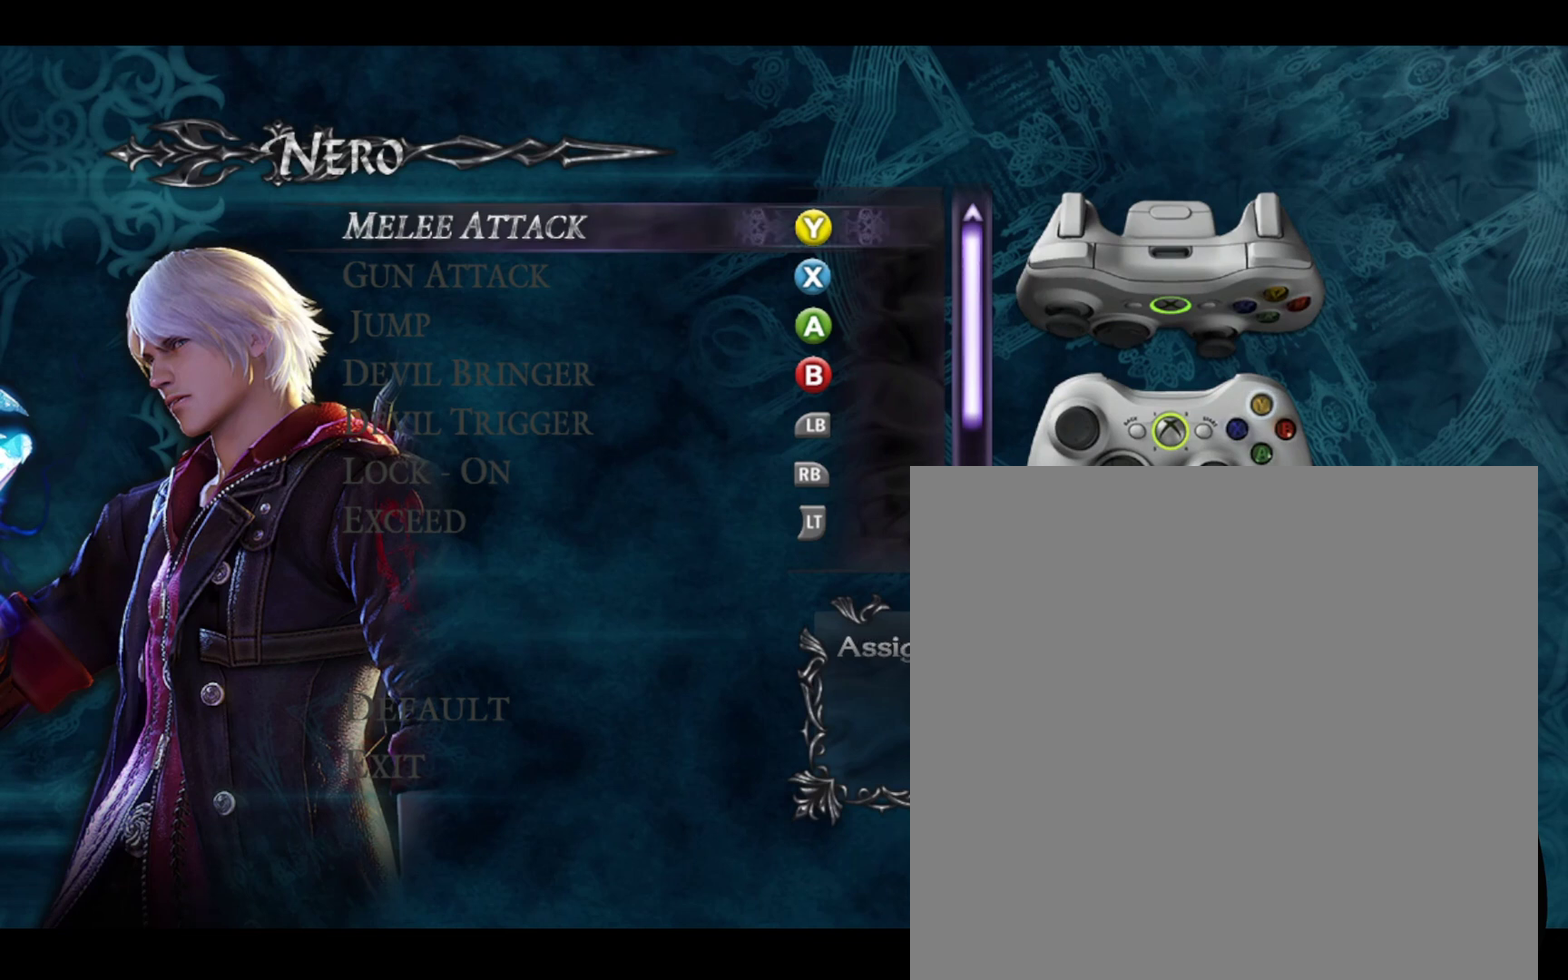
{"dt_ms": 600, "buttons": [], "left_stick": "center", "right_stick": "center", "events": [[33, "B", "down"], [100, "B", "up"]]}
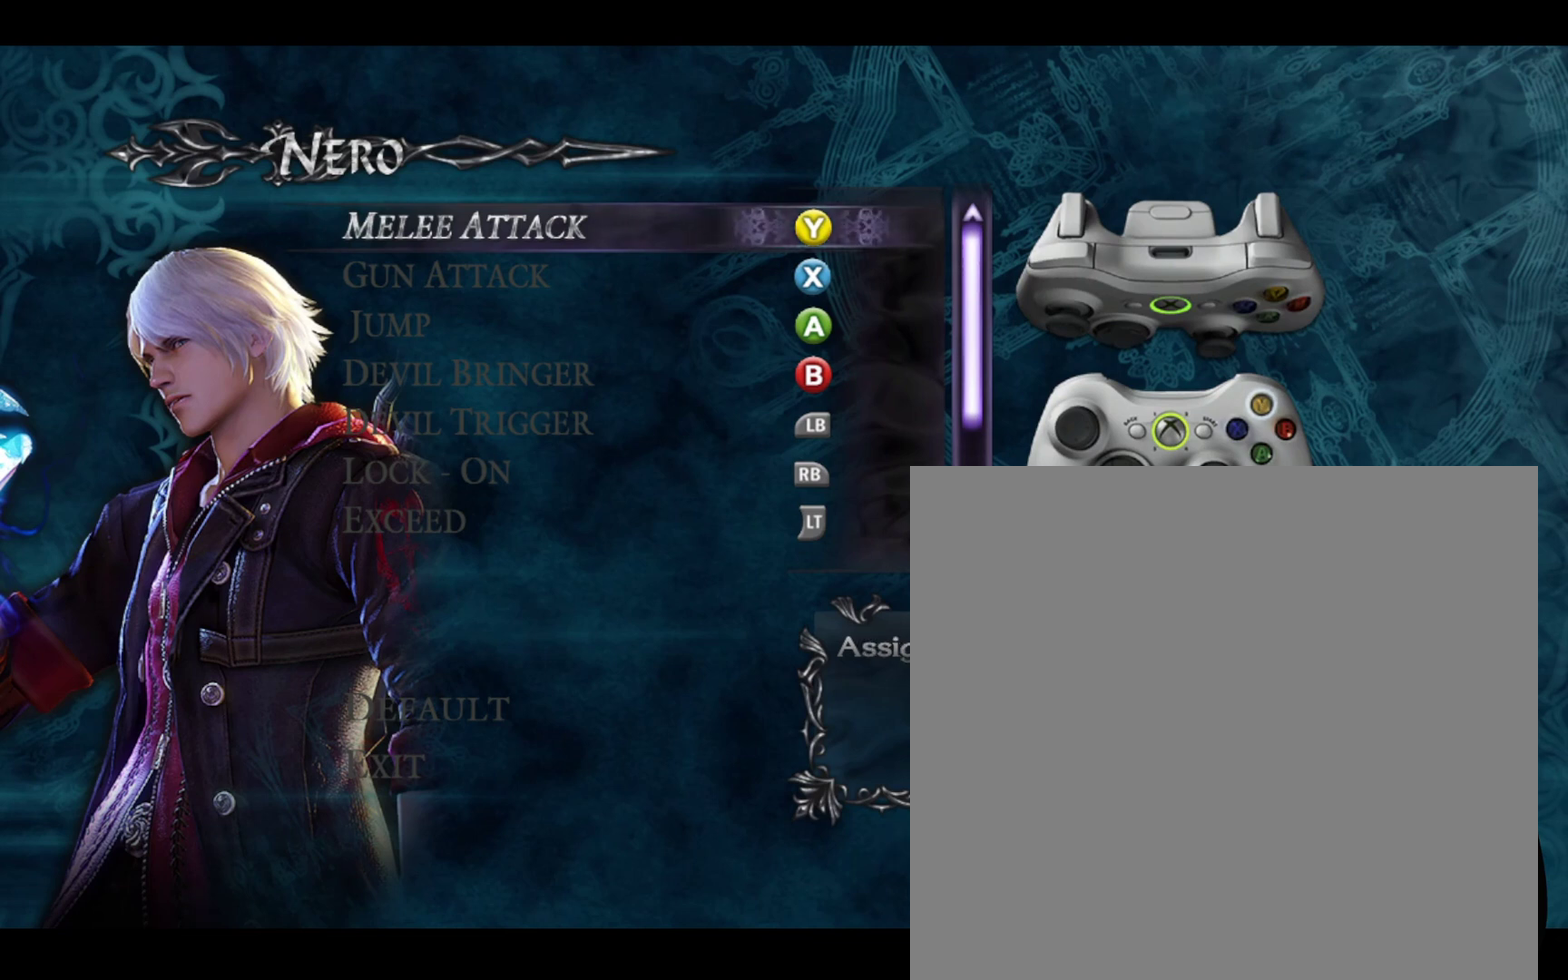
{"dt_ms": 500, "buttons": [], "left_stick": "center", "right_stick": "center", "events": [[367, "Y", "down"], [433, "Y", "up"]]}
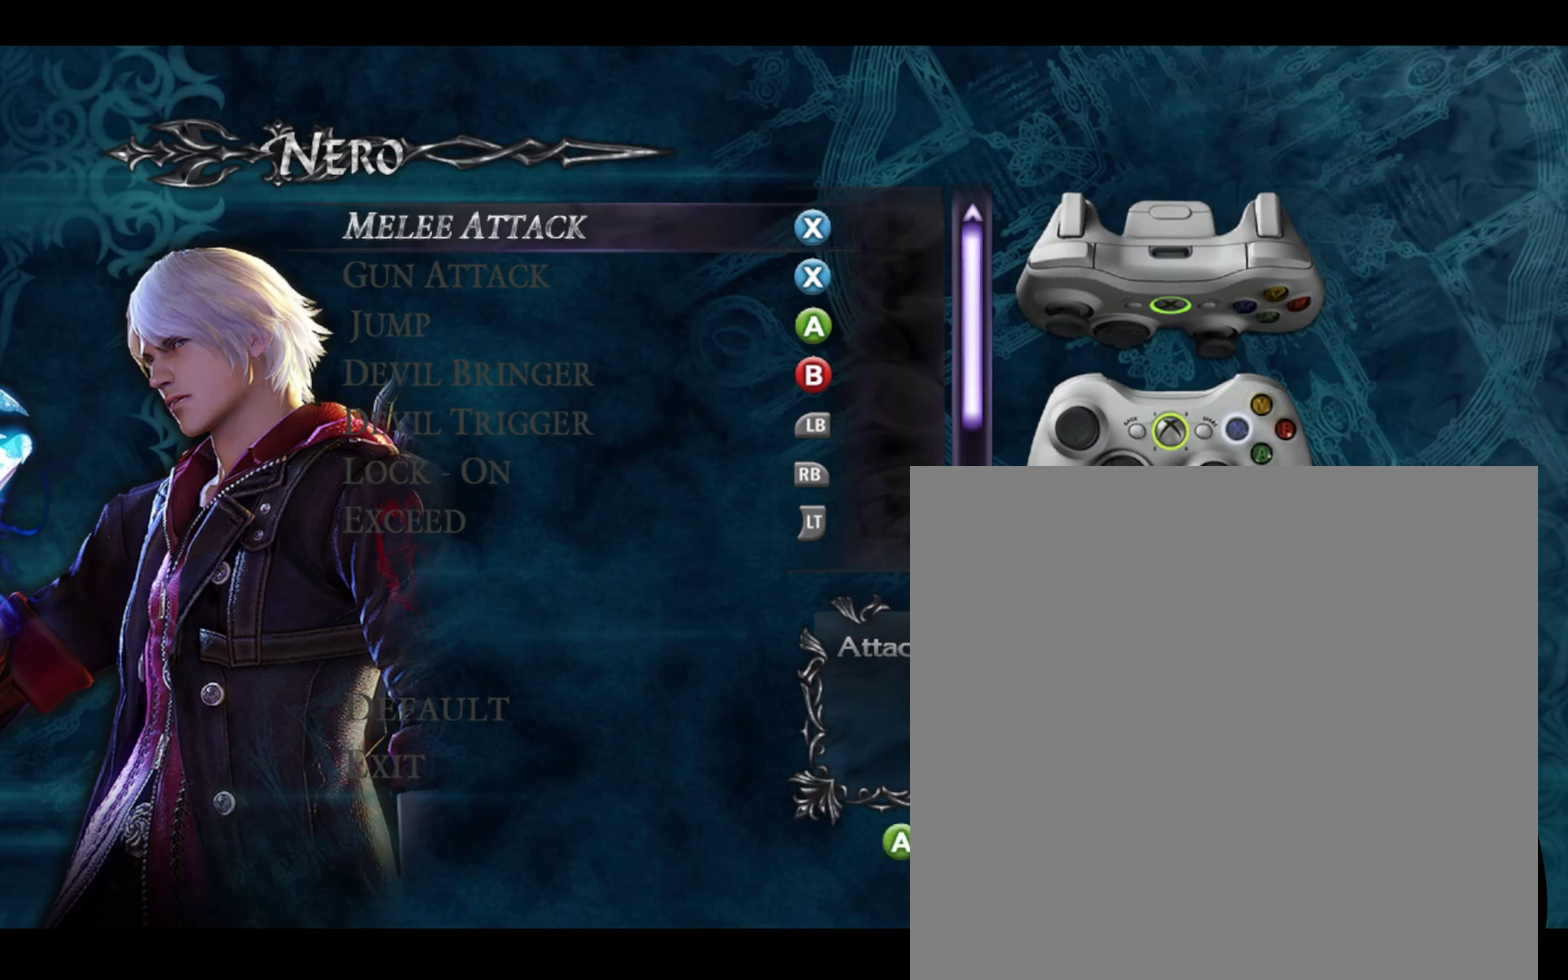
{"dt_ms": 500, "buttons": [], "left_stick": "center", "right_stick": "center", "events": []}
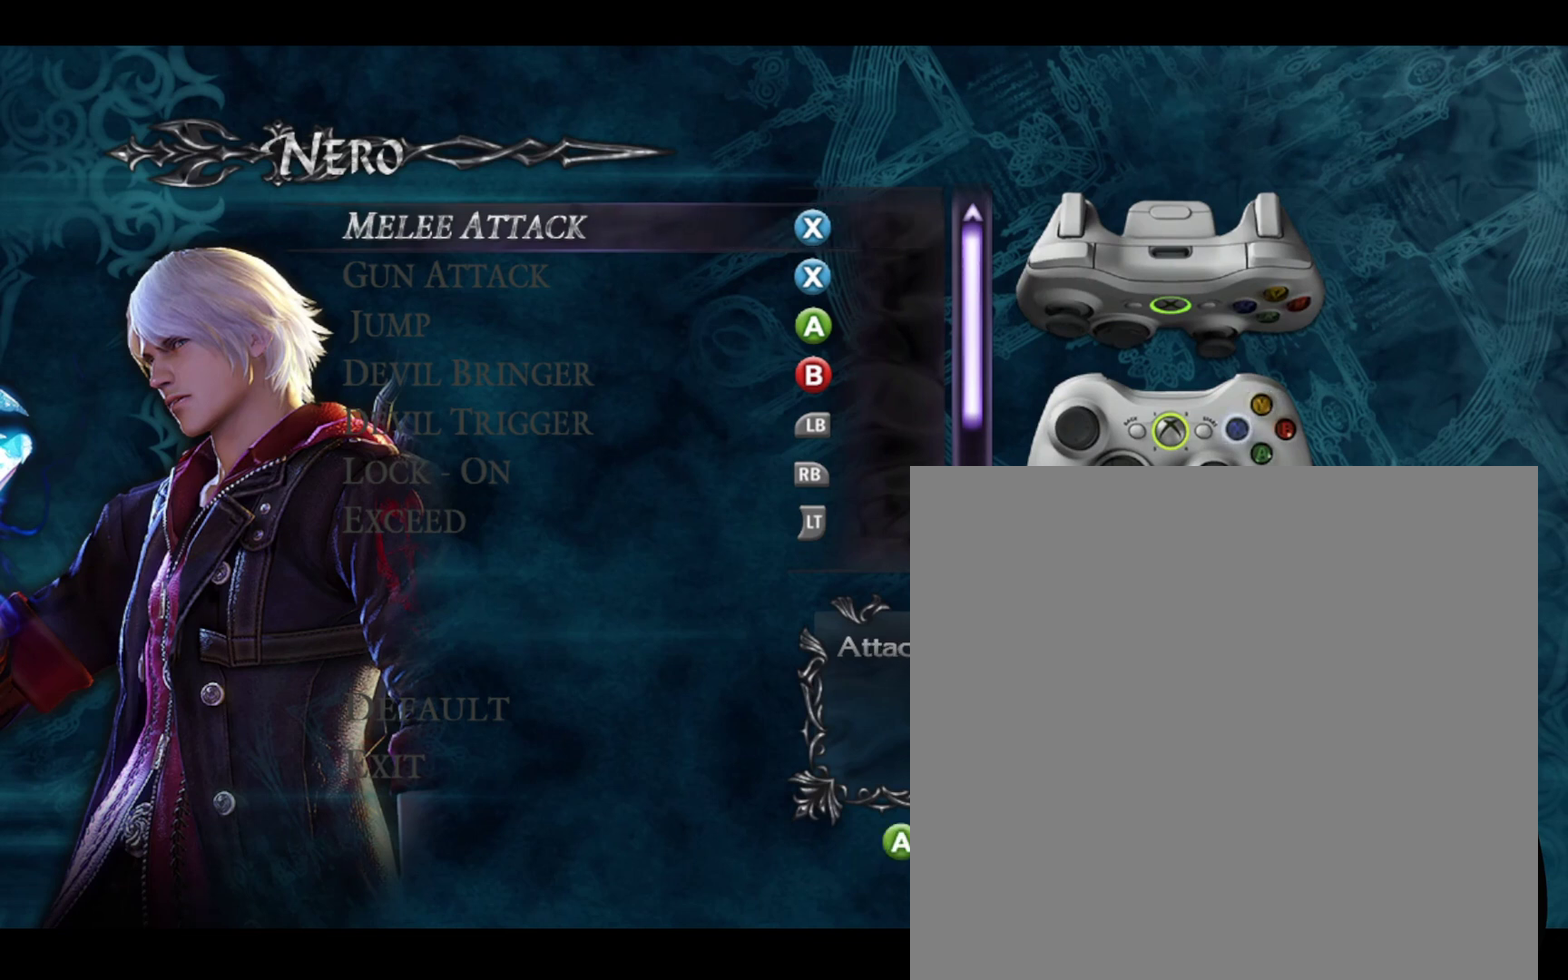
{"dt_ms": 500, "buttons": [], "left_stick": "center", "right_stick": "center", "events": []}
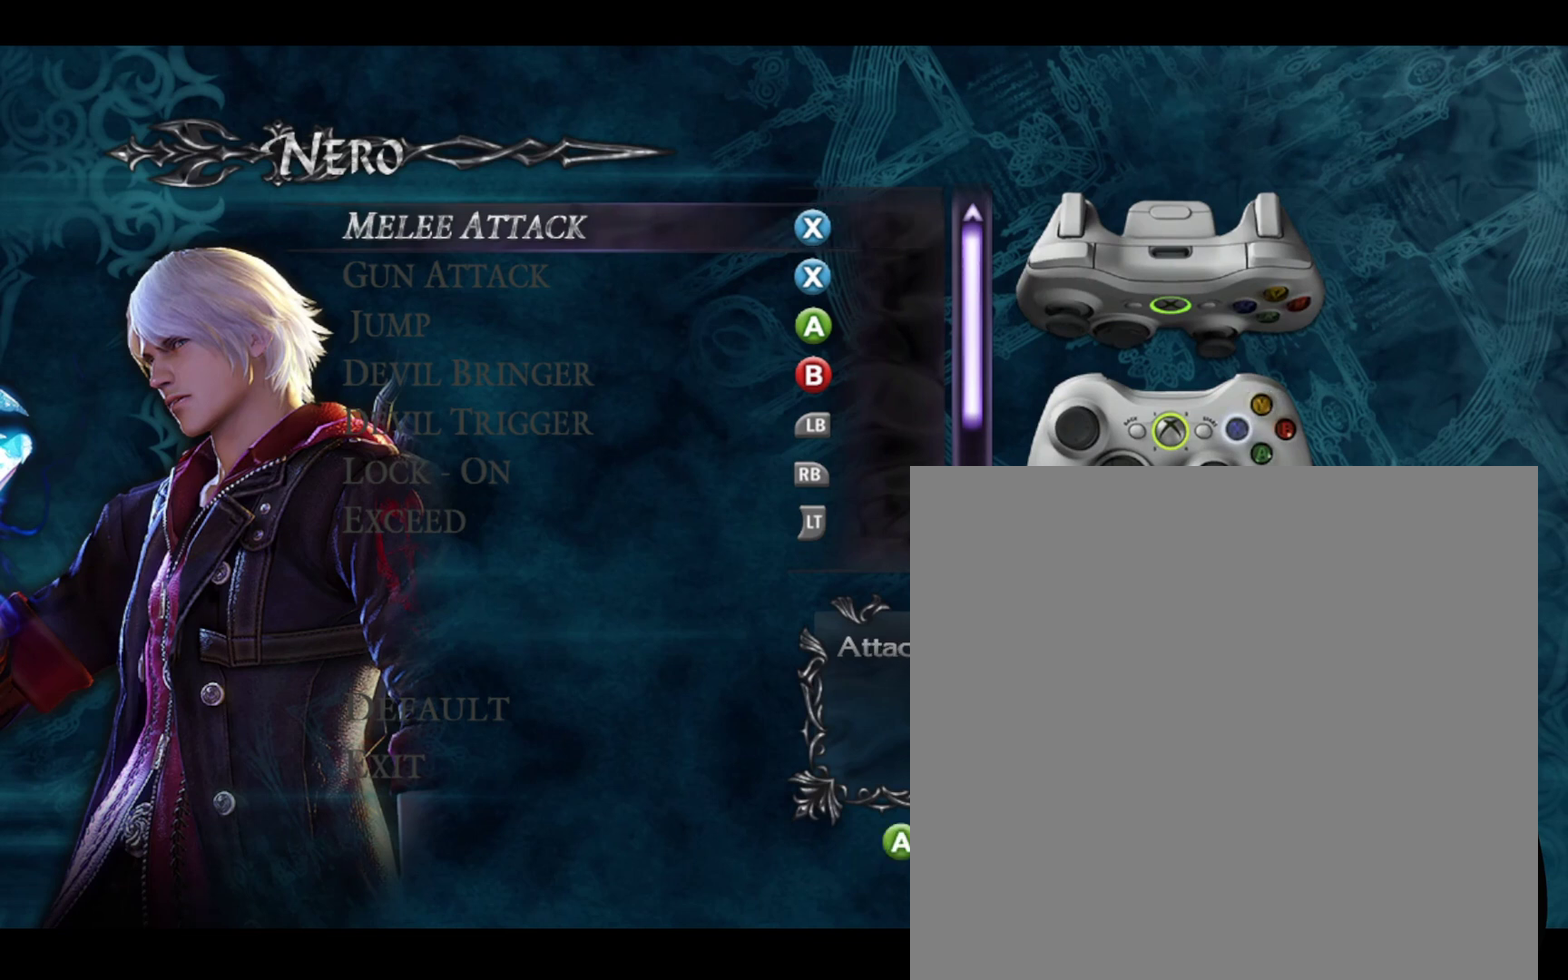
{"dt_ms": 500, "buttons": [], "left_stick": "down", "right_stick": "center", "events": [[500, "left_stick", "down"]]}
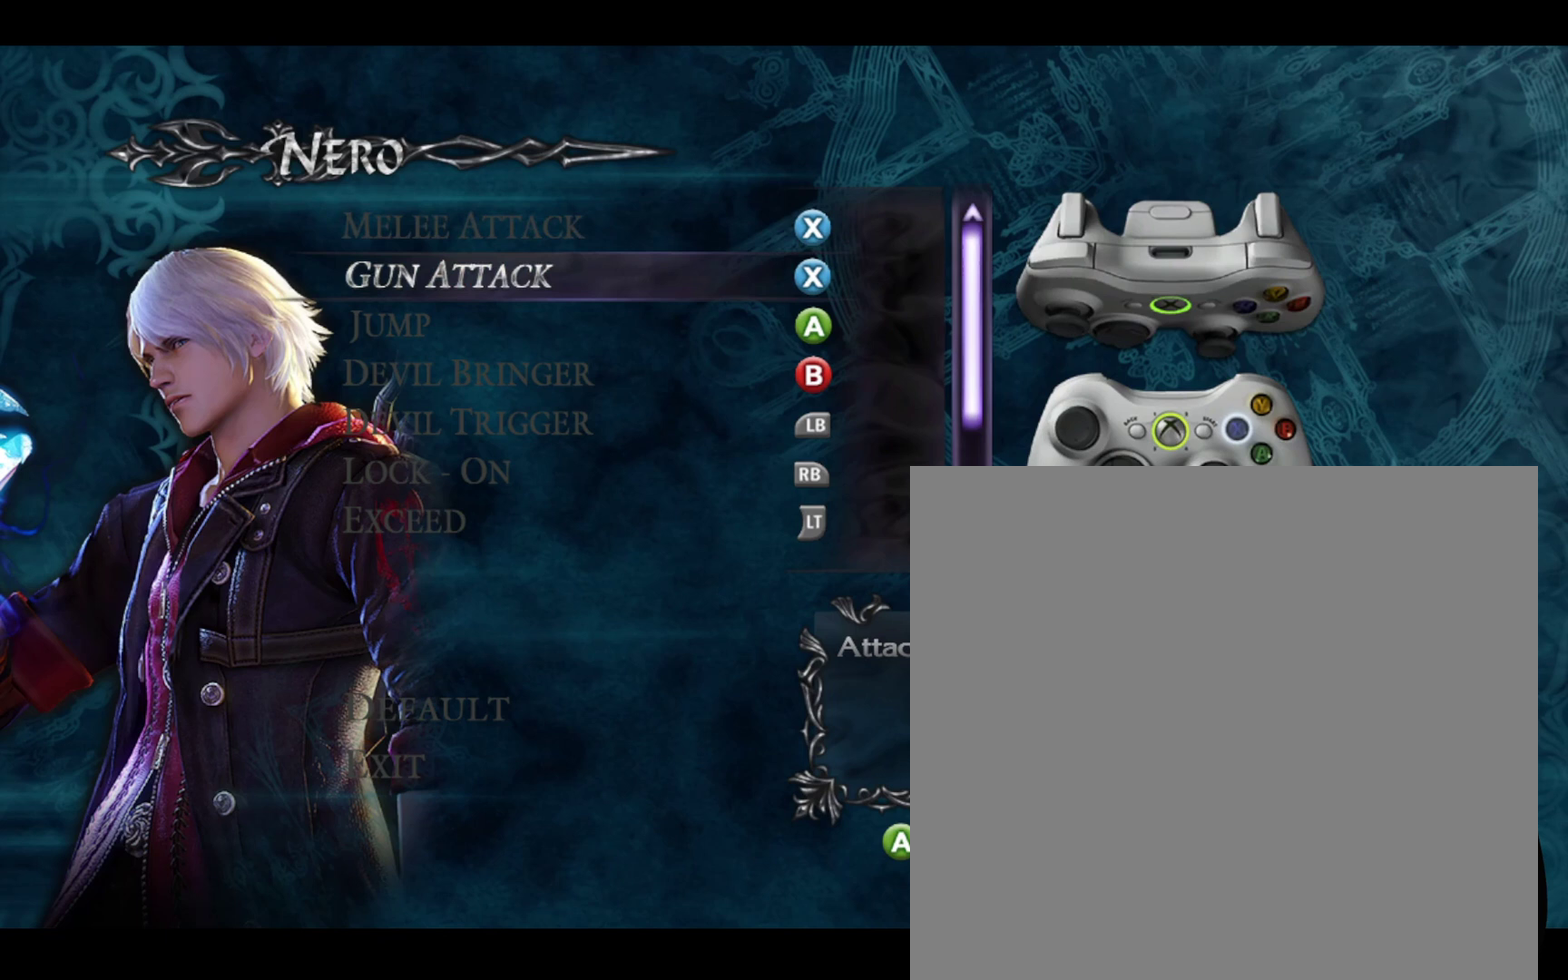
{"dt_ms": 500, "buttons": [], "left_stick": "center", "right_stick": "center", "events": [[100, "left_stick", "center"]]}
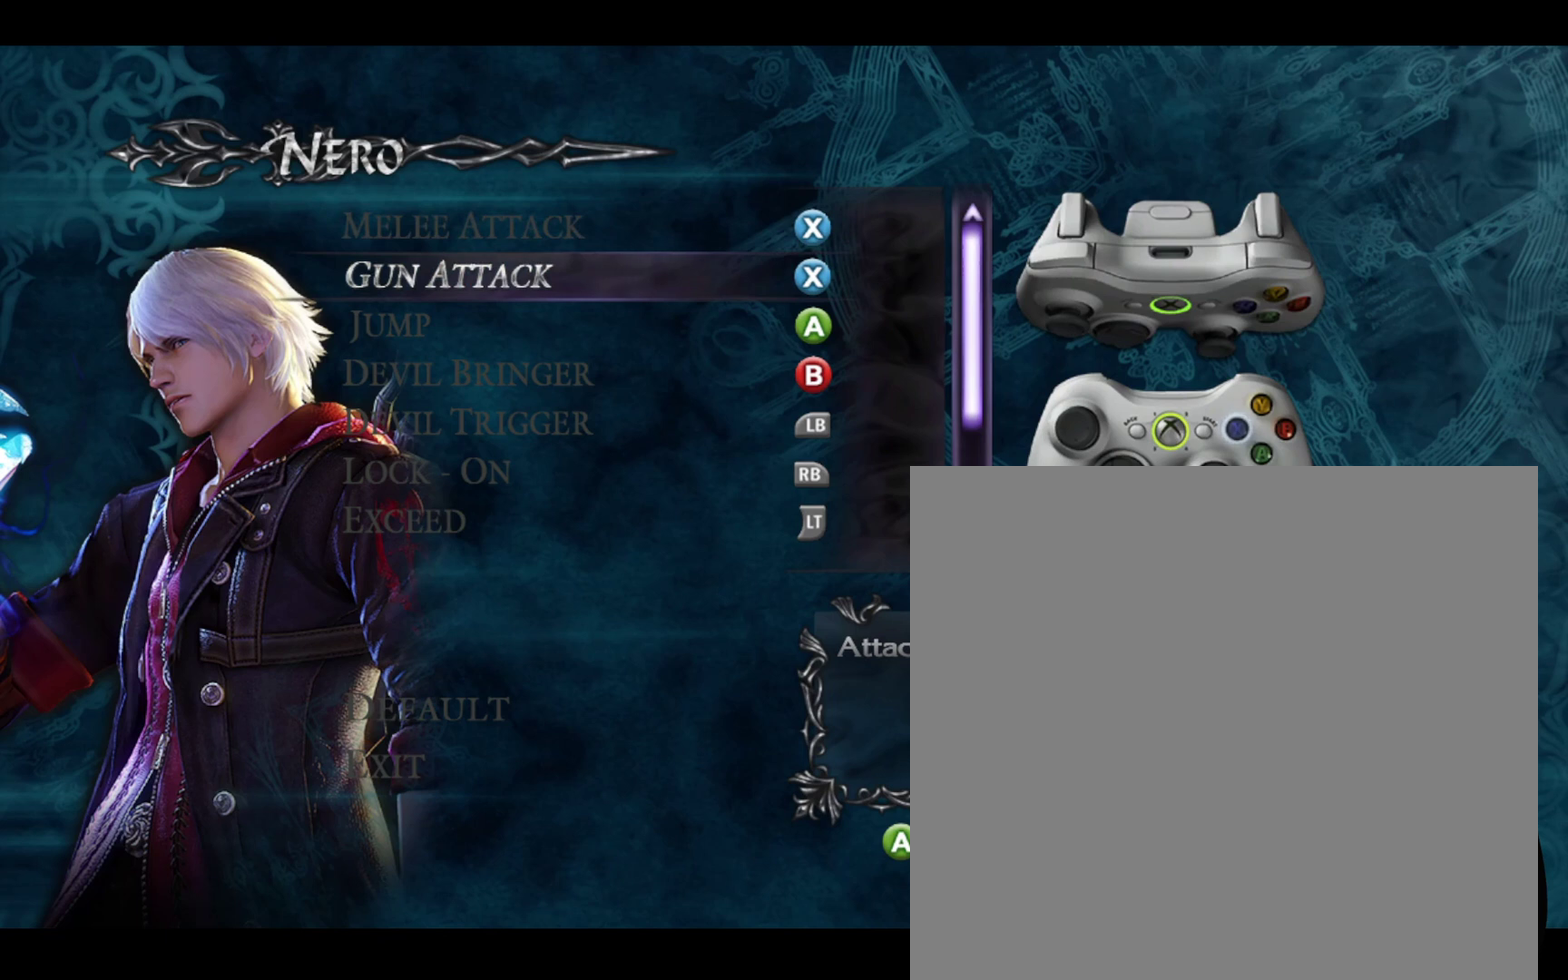
{"dt_ms": 400, "buttons": [], "left_stick": "center", "right_stick": "center", "events": [[267, "B", "down"], [367, "B", "up"]]}
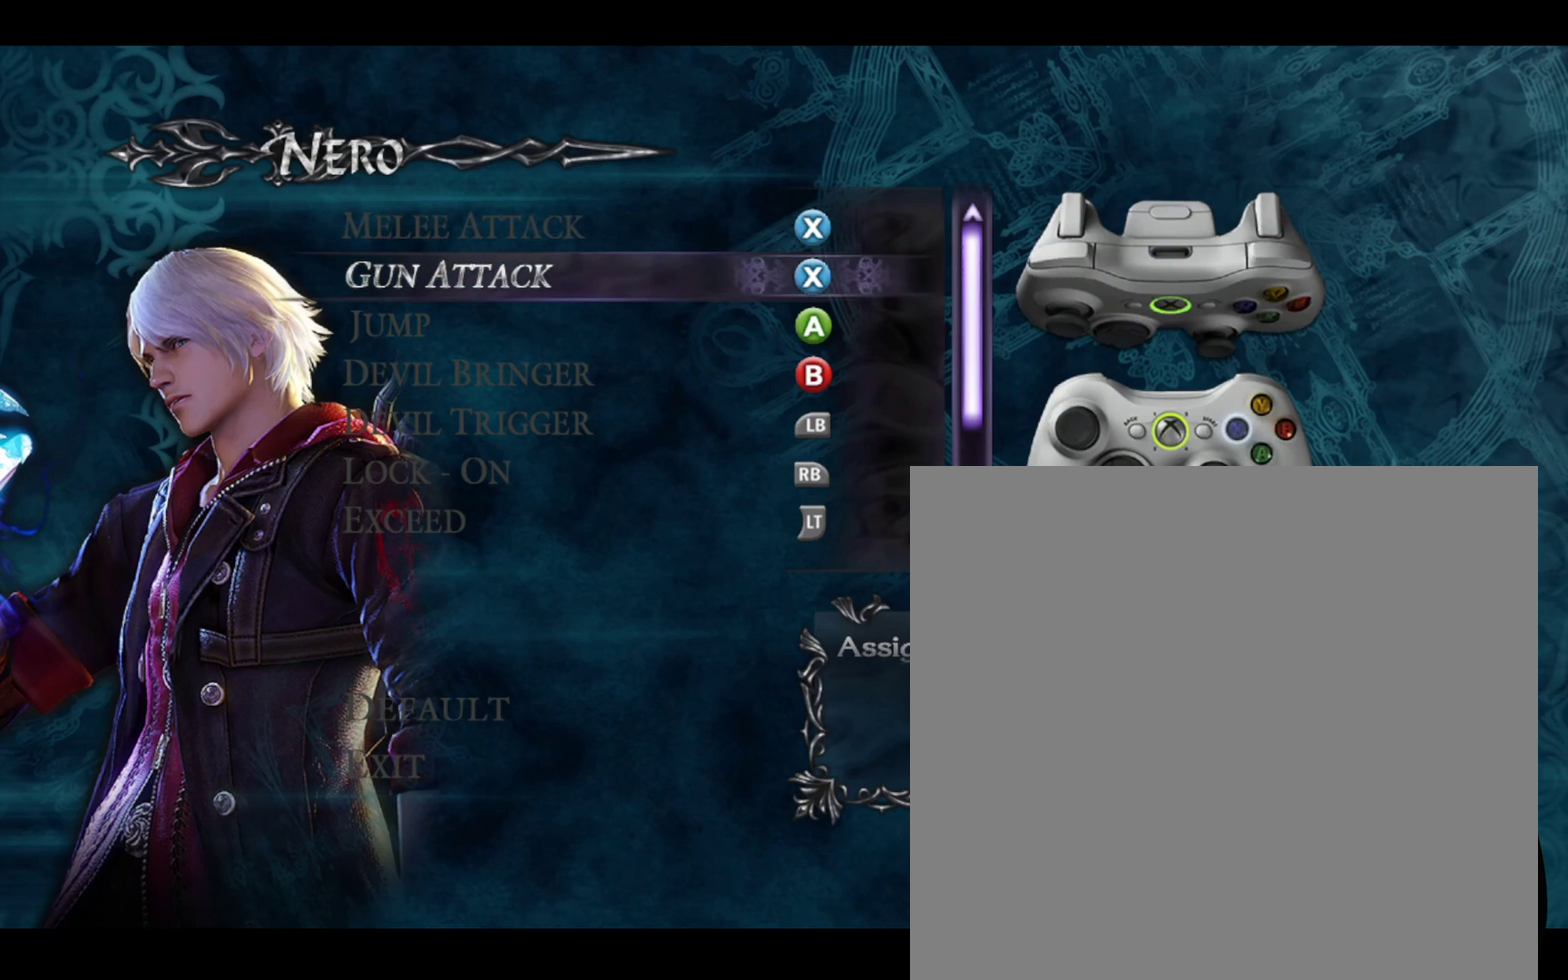
{"dt_ms": 600, "buttons": [], "left_stick": "center", "right_stick": "center", "events": [[267, "X", "down"], [367, "X", "up"]]}
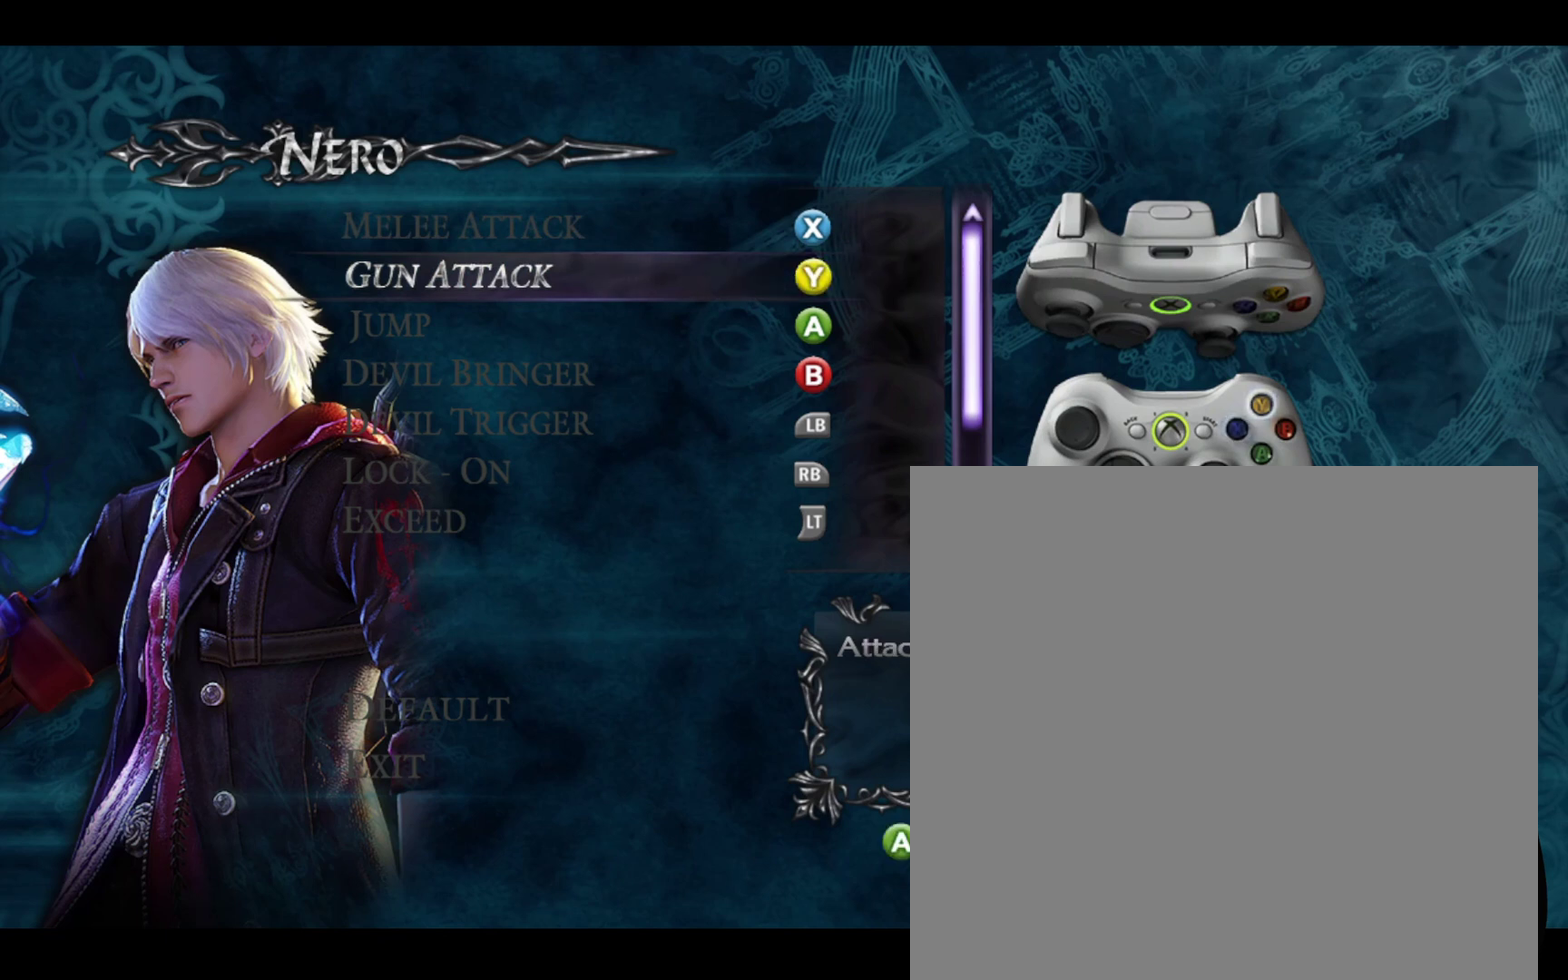
{"dt_ms": 500, "buttons": [], "left_stick": "center", "right_stick": "center", "events": []}
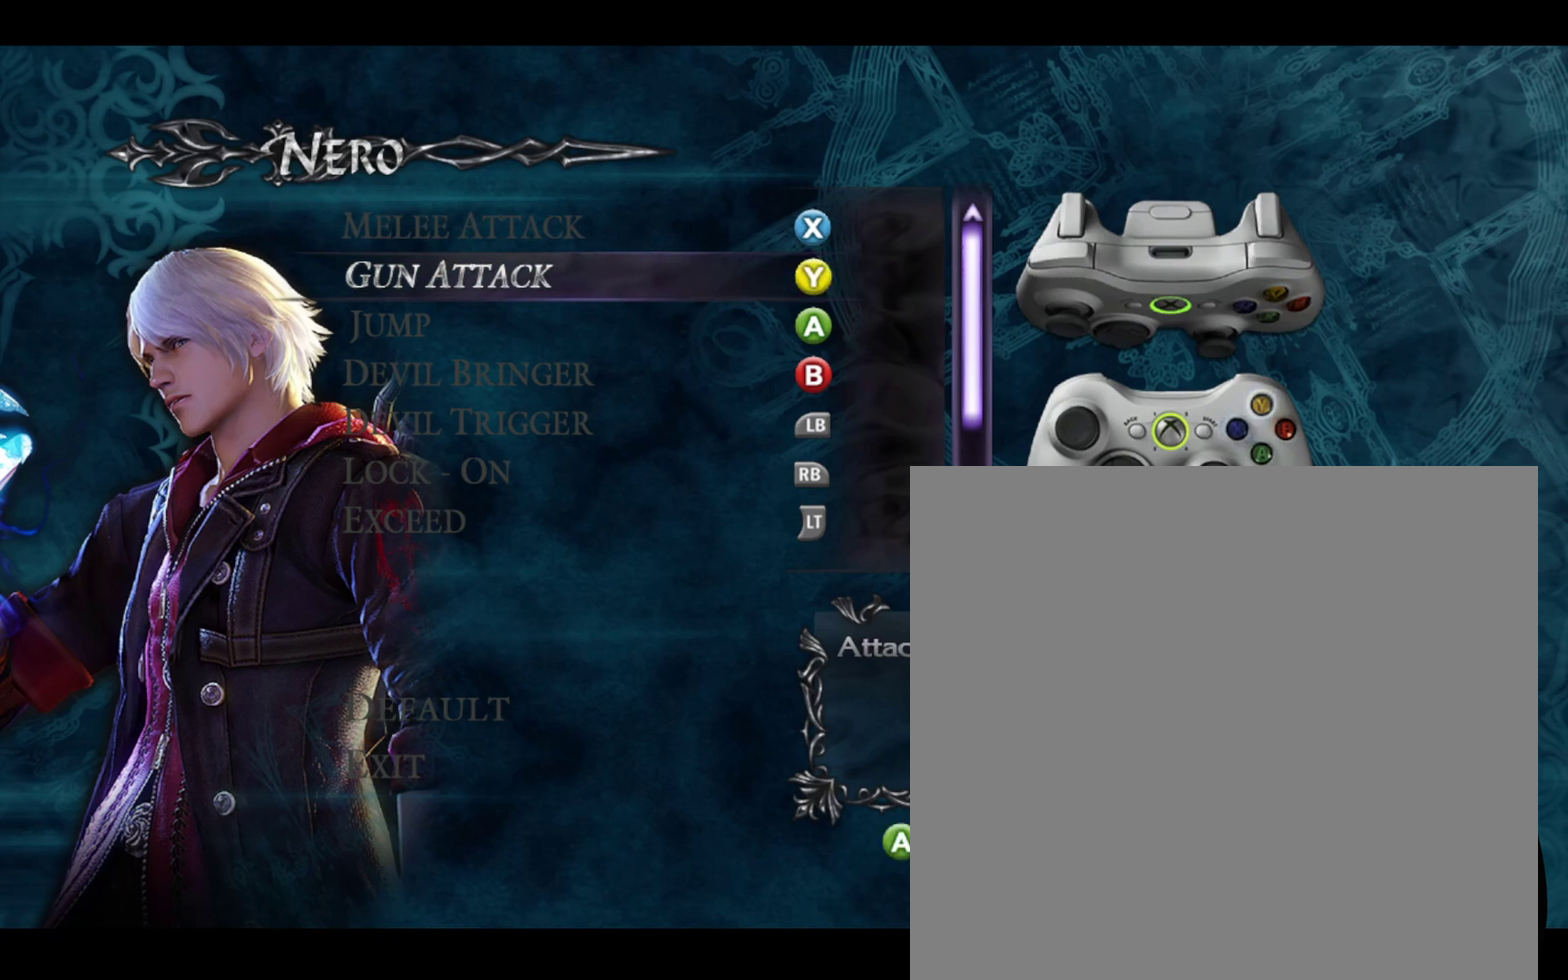
{"dt_ms": 700, "buttons": [], "left_stick": "down", "right_stick": "center", "events": [[667, "left_stick", "down"]]}